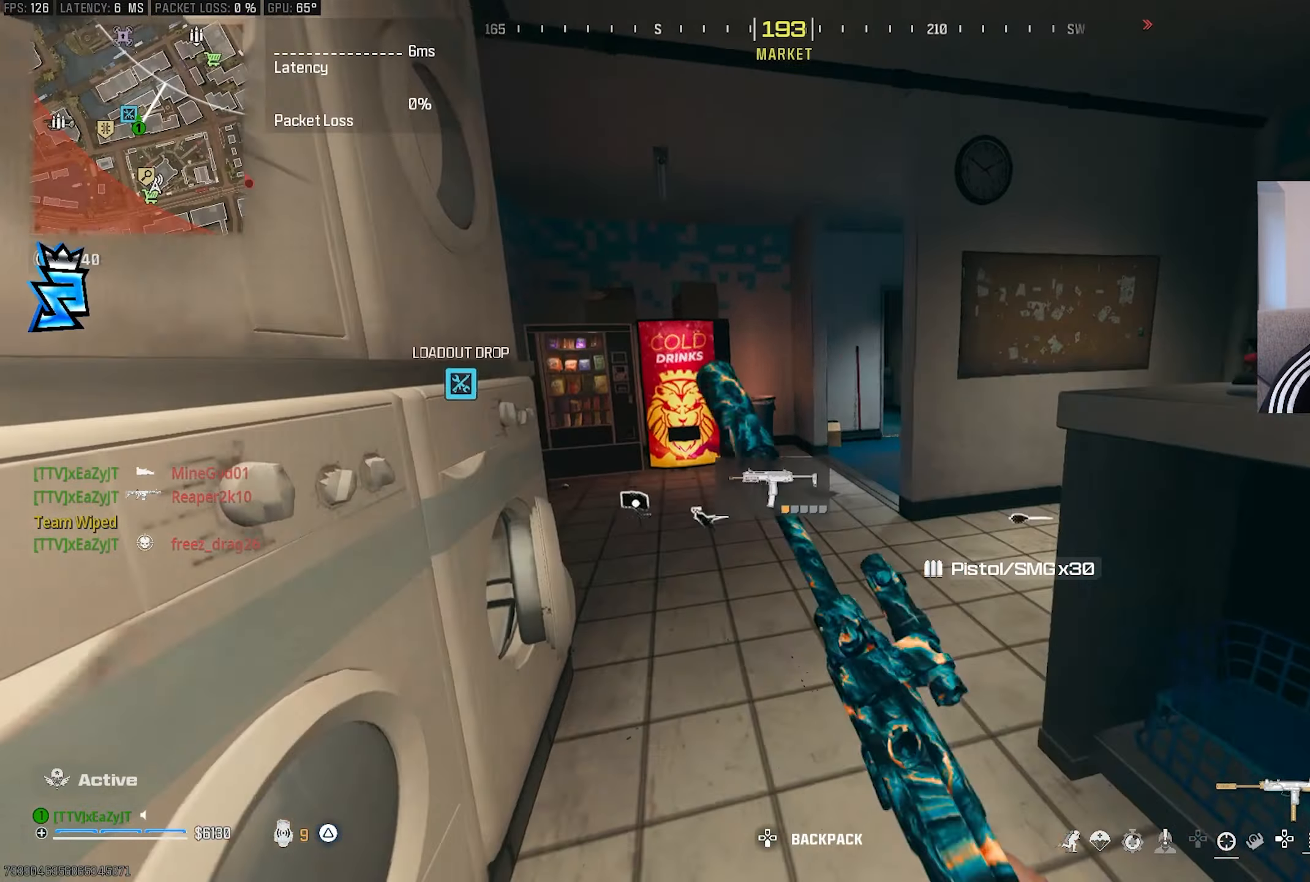
Gameplay with a controller (PlayStation layout); each line is a JSON object with the inputs held at the frame after it. "events" lists button and stick changes between this image and that frame as [ms after this image, input, new state], when the widget could be followed in between.
{"buttons": ["L3"], "left_stick": "up-right", "right_stick": "center", "events": [[33, "left_stick", "up-right"], [183, "left_stick", "right"], [217, "CIRCLE", "down"], [283, "R3", "down"], [317, "CIRCLE", "up"], [367, "left_stick", "up-right"], [383, "R3", "up"], [417, "L3", "down"]]}
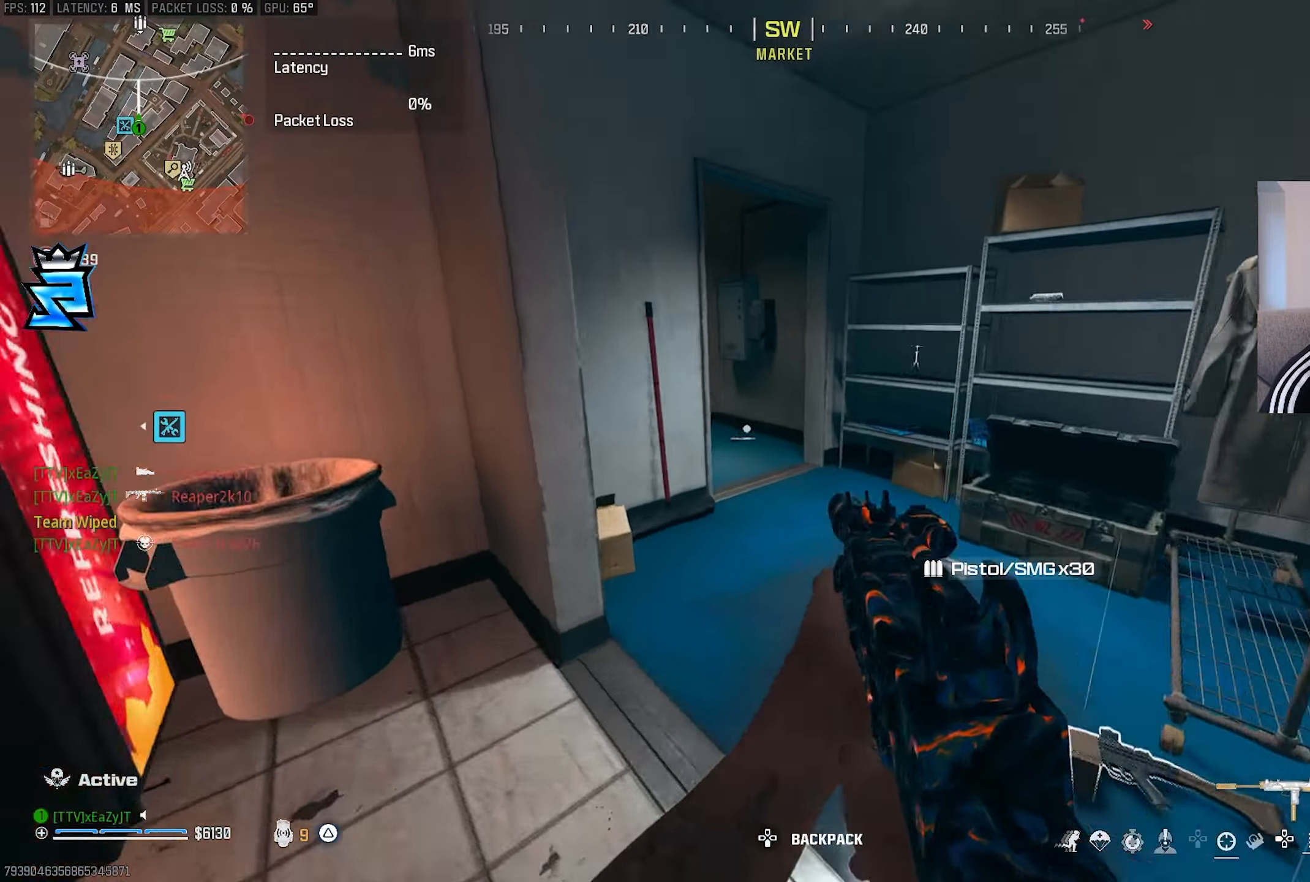
{"buttons": [], "left_stick": "up-left", "right_stick": "left", "events": [[117, "L3", "up"], [200, "CIRCLE", "down"], [283, "CIRCLE", "up"], [283, "right_stick", "left"], [483, "left_stick", "up-left"]]}
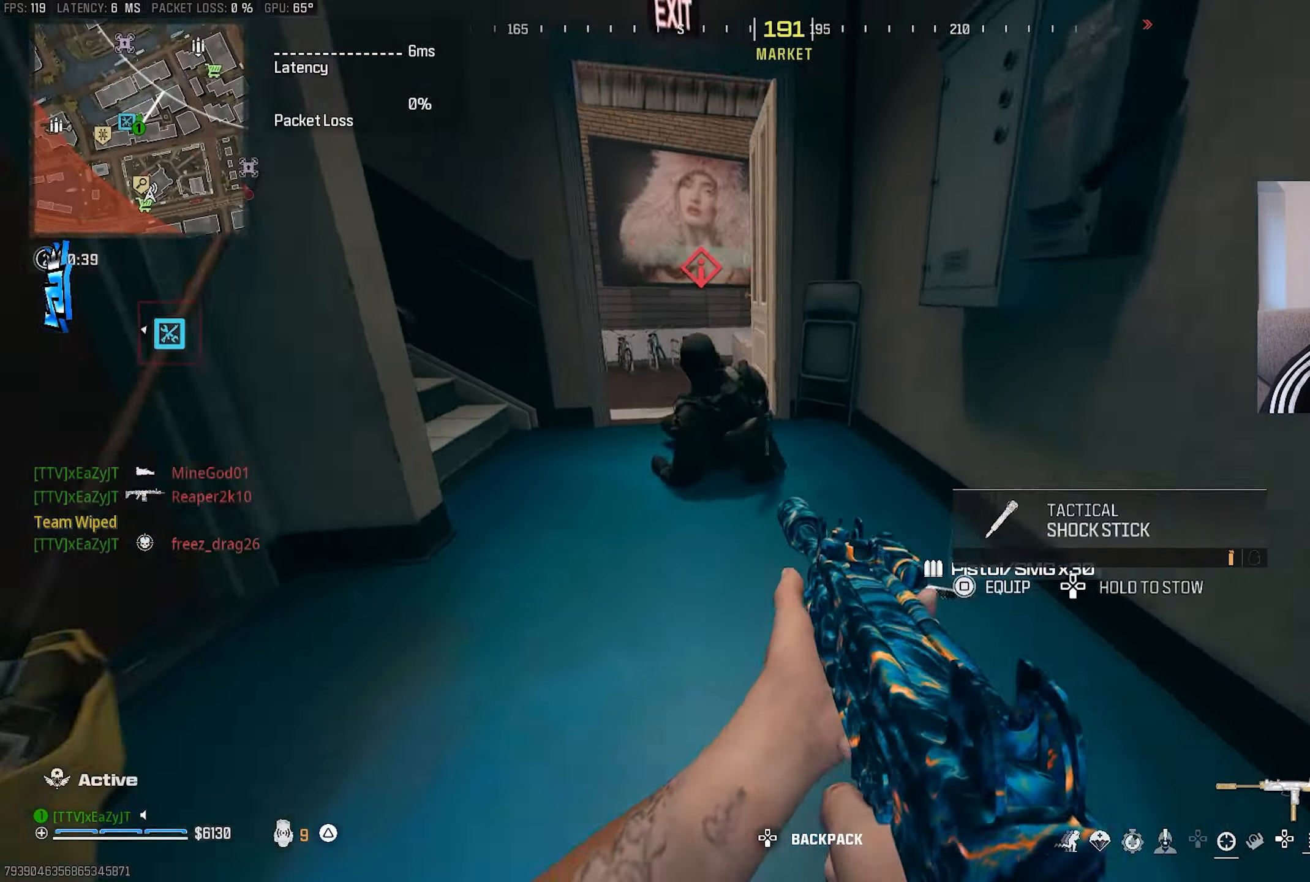
{"buttons": ["R1"], "left_stick": "down-left", "right_stick": "right", "events": [[33, "CIRCLE", "down"], [67, "R3", "down"], [83, "left_stick", "down-left"], [100, "CIRCLE", "up"], [150, "R1", "down"], [167, "L1", "down"], [250, "R3", "up"], [250, "right_stick", "center"], [350, "L1", "up"], [433, "right_stick", "right"]]}
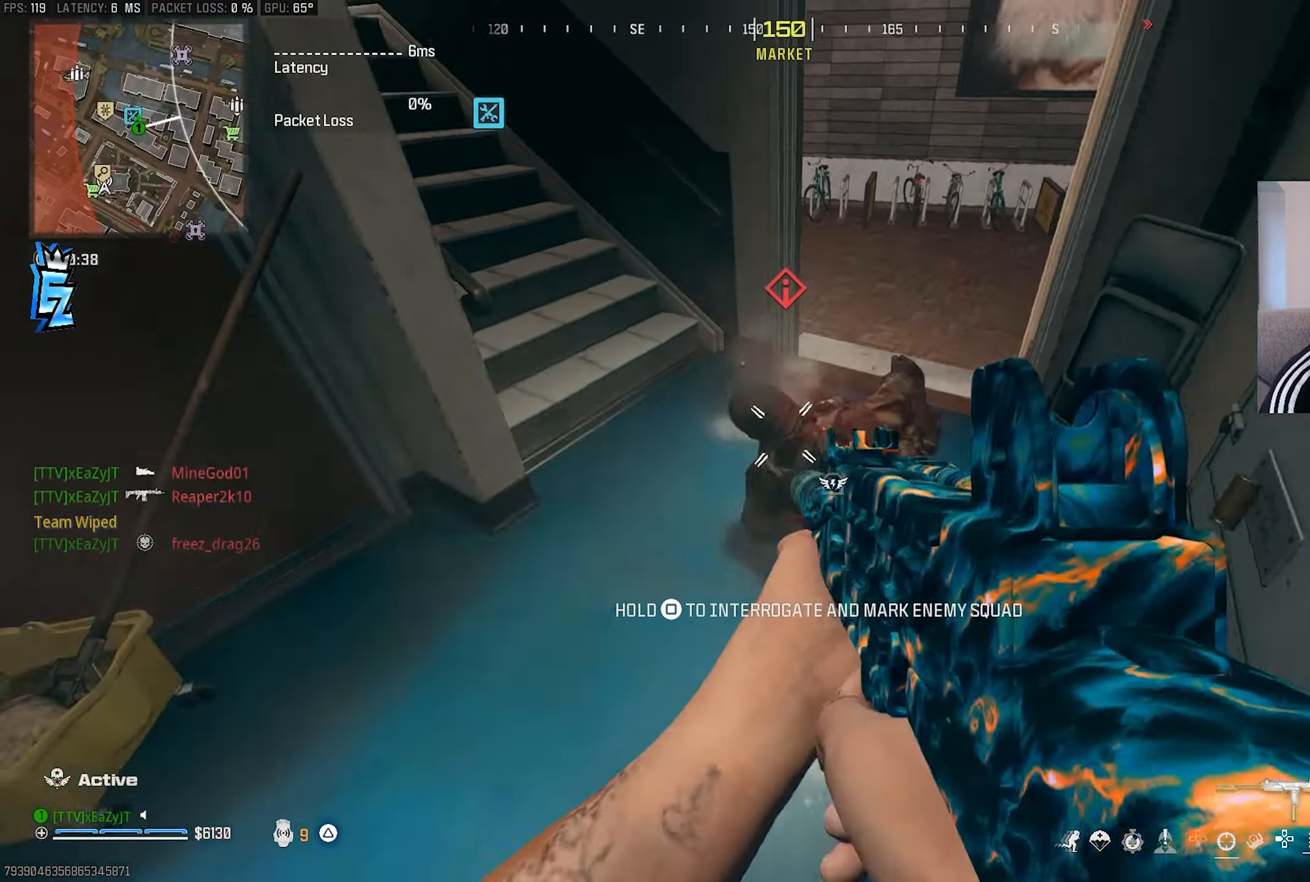
{"buttons": [], "left_stick": "up-left", "right_stick": "center", "events": [[50, "right_stick", "center"], [167, "TRIANGLE", "down"], [200, "right_stick", "left"], [217, "R1", "up"], [267, "TRIANGLE", "up"], [333, "TRIANGLE", "down"], [333, "left_stick", "left"], [383, "TRIANGLE", "up"], [467, "left_stick", "up-left"], [483, "right_stick", "center"]]}
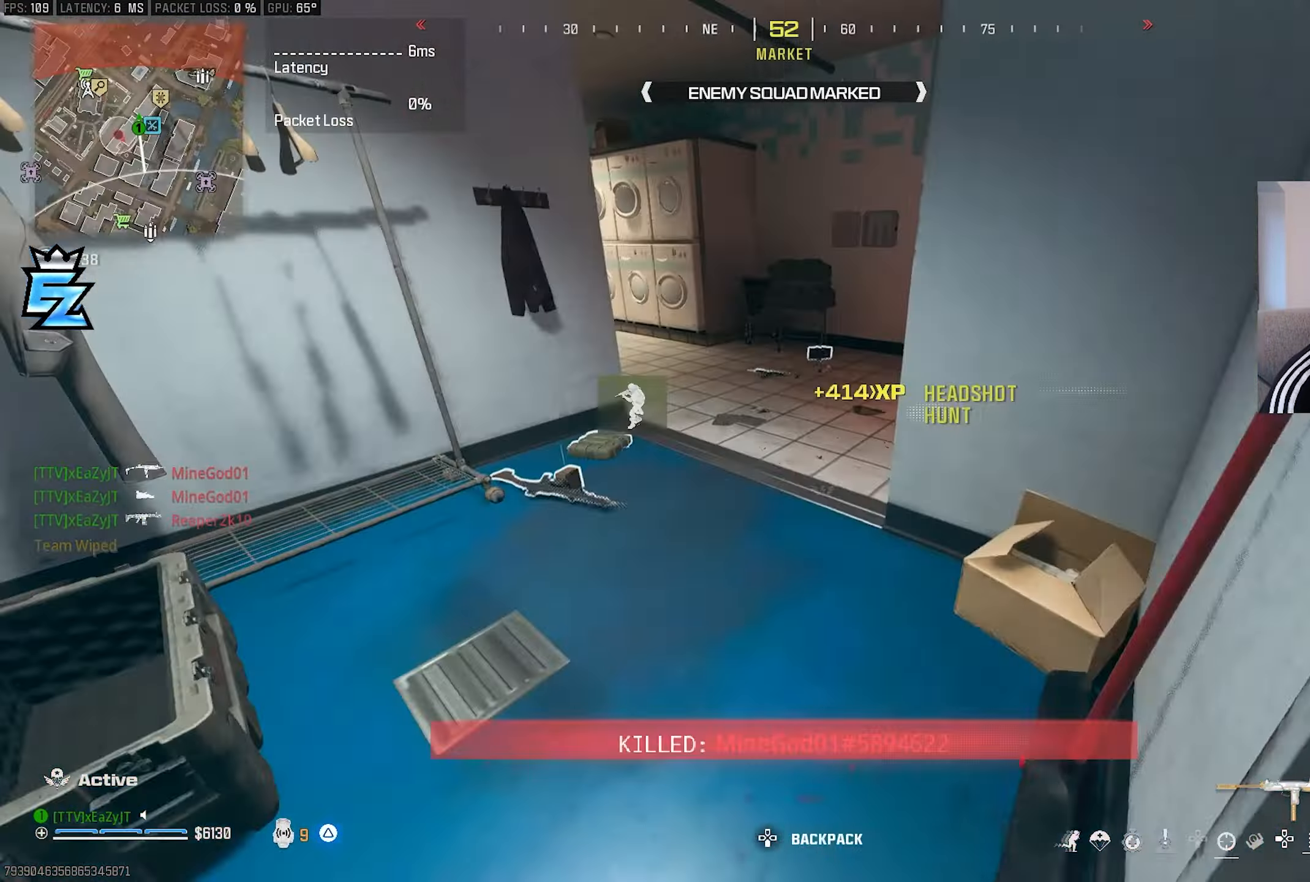
{"buttons": ["SQUARE"], "left_stick": "center", "right_stick": "center", "events": [[17, "TRIANGLE", "down"], [33, "L3", "down"], [83, "L3", "up"], [83, "TRIANGLE", "up"], [133, "left_stick", "center"], [150, "TRIANGLE", "down"], [233, "TRIANGLE", "up"], [233, "right_stick", "up-left"], [283, "right_stick", "left"], [400, "SQUARE", "down"], [400, "right_stick", "center"]]}
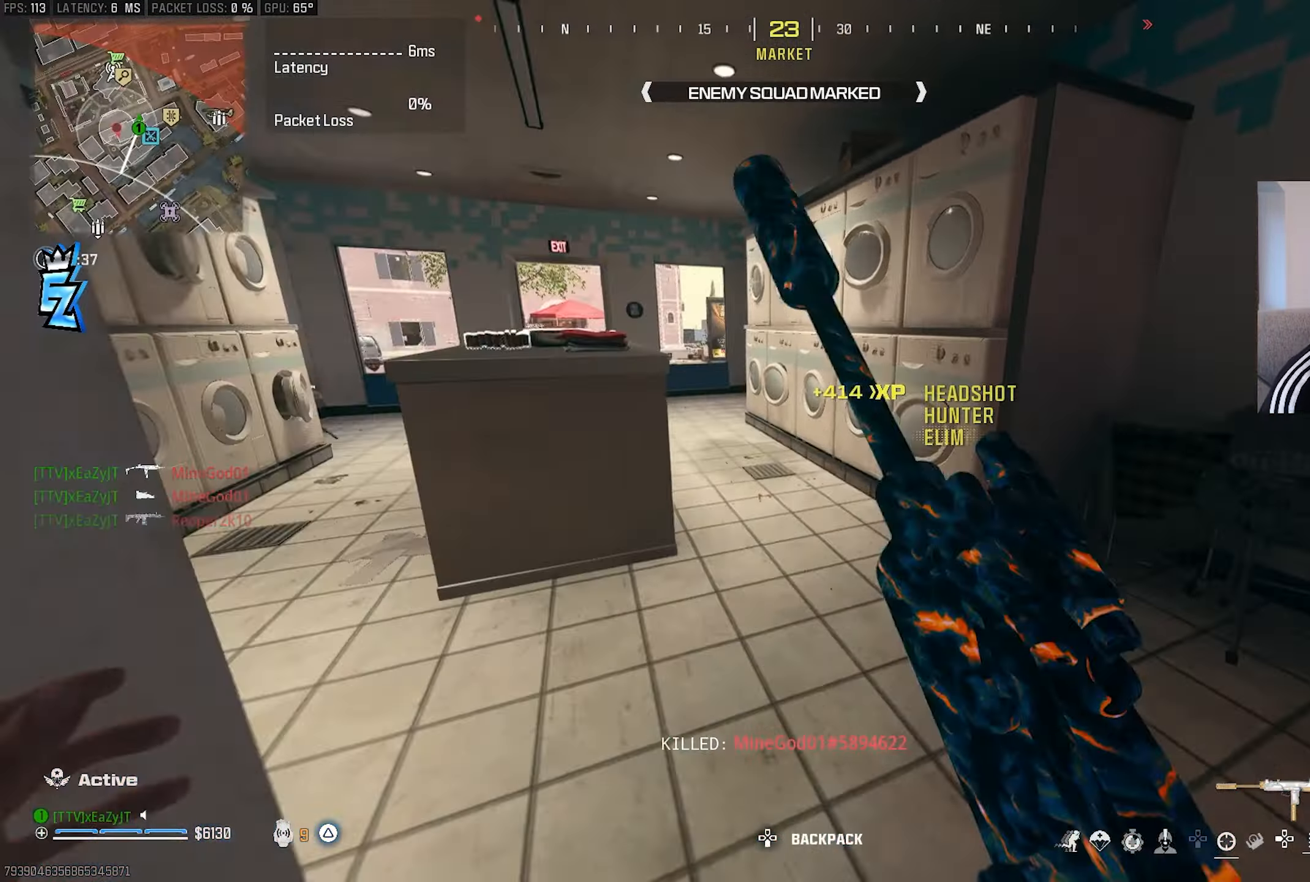
{"buttons": ["SQUARE"], "left_stick": "up-left", "right_stick": "center", "events": [[33, "right_stick", "left"], [117, "right_stick", "center"], [367, "left_stick", "up-left"]]}
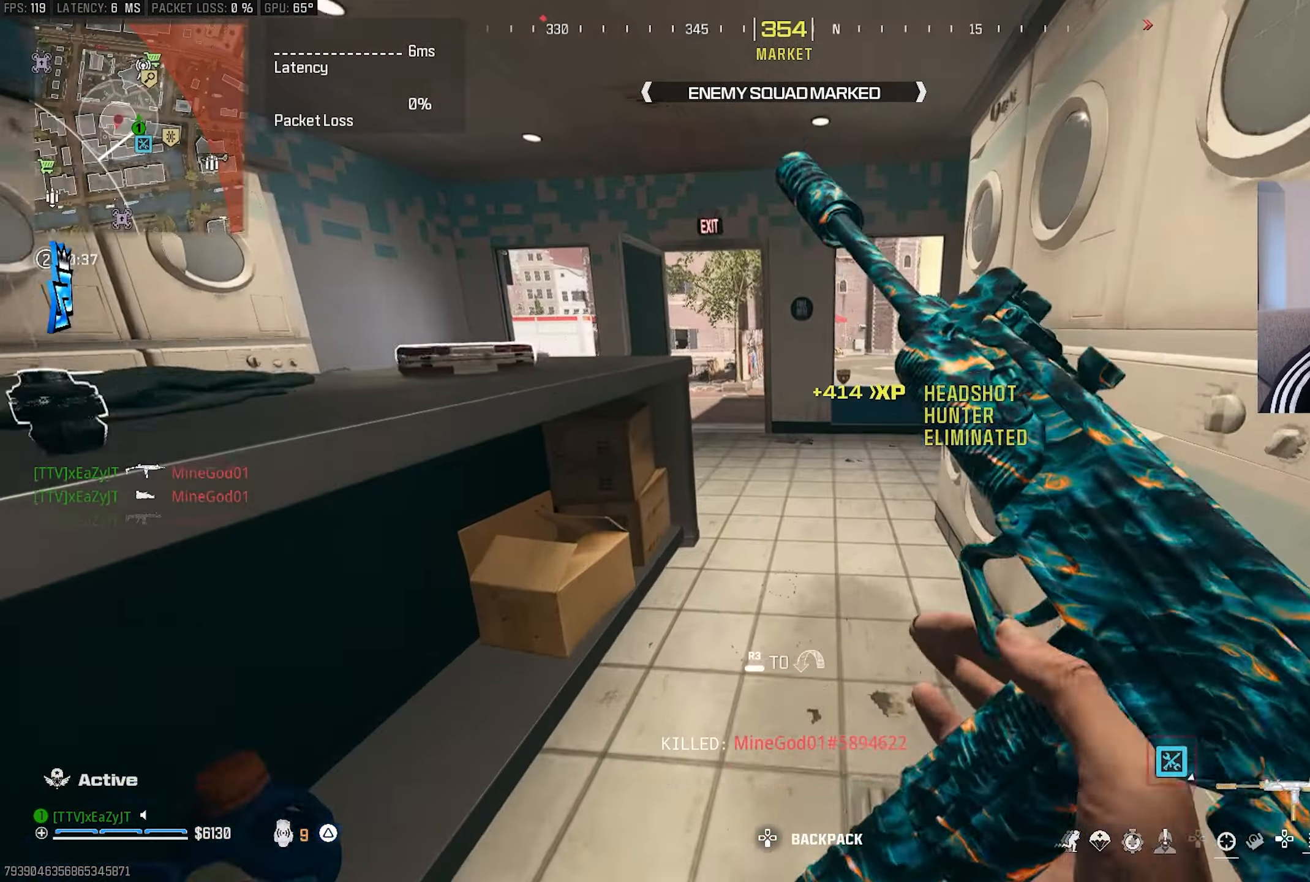
{"buttons": [], "left_stick": "up-left", "right_stick": "left", "events": [[67, "SQUARE", "up"], [267, "CIRCLE", "down"], [300, "CIRCLE", "up"], [500, "right_stick", "left"]]}
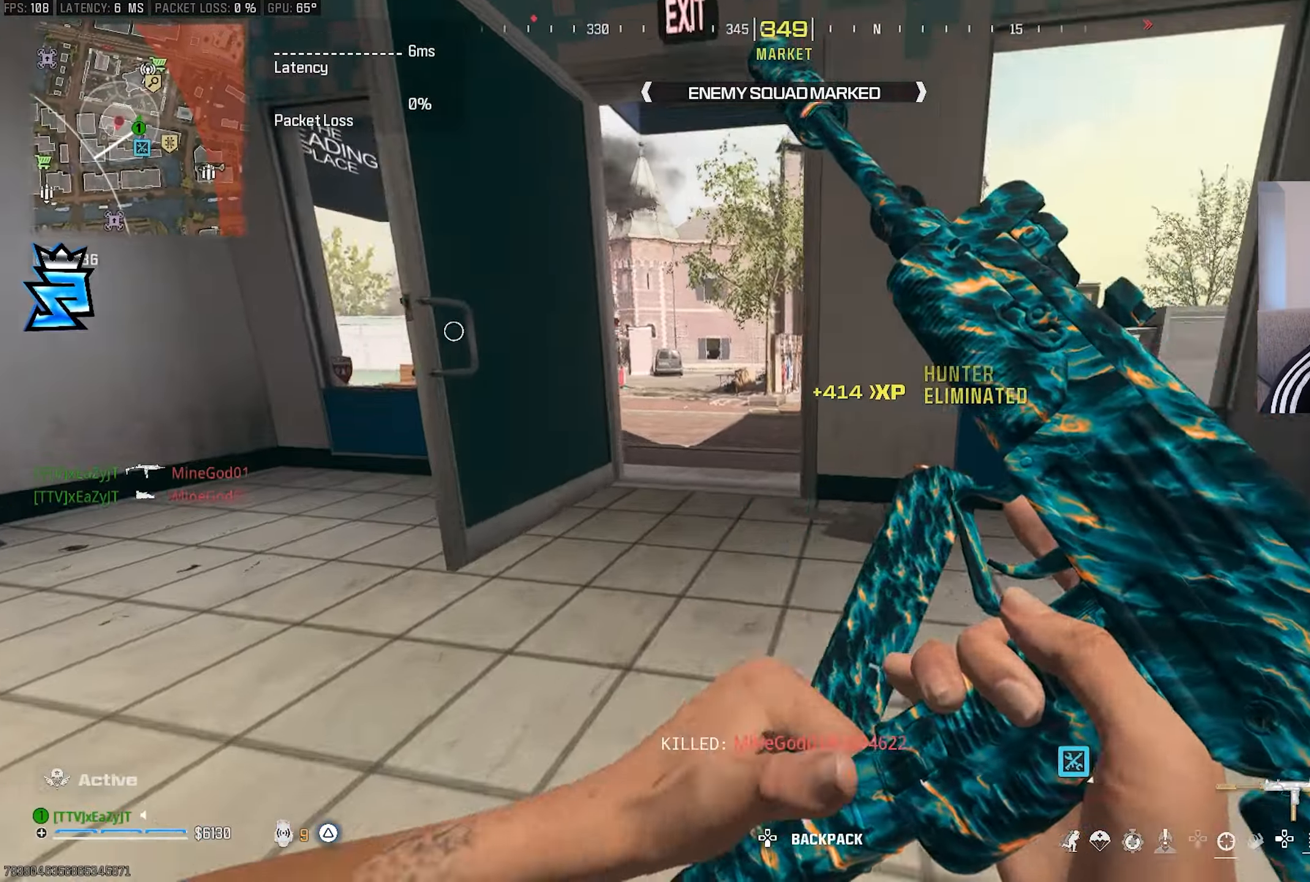
{"buttons": [], "left_stick": "left", "right_stick": "center", "events": [[100, "right_stick", "center"], [150, "CIRCLE", "down"], [217, "R3", "down"], [233, "CIRCLE", "up"], [233, "right_stick", "up-right"], [300, "R3", "up"], [300, "right_stick", "right"], [433, "left_stick", "left"], [467, "right_stick", "center"]]}
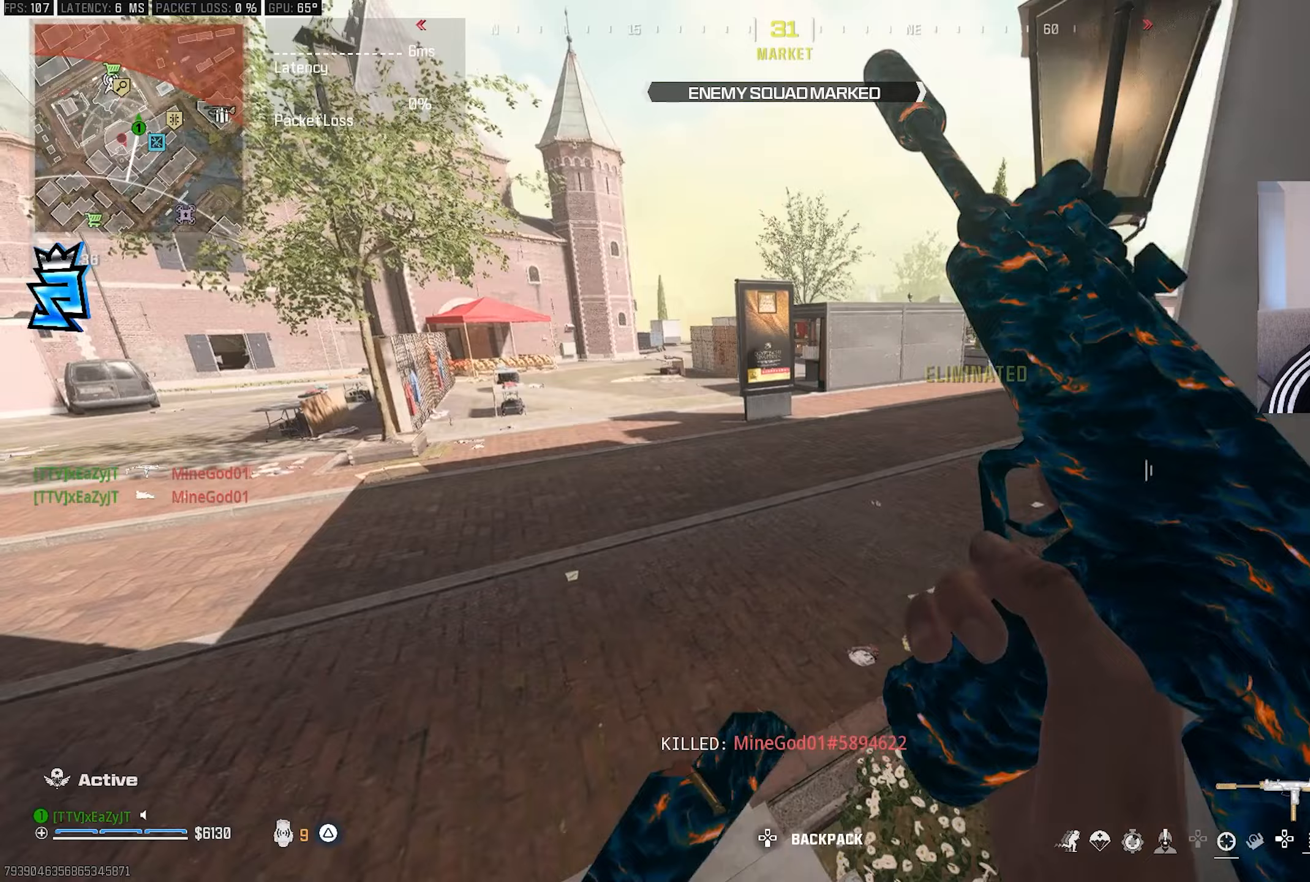
{"buttons": [], "left_stick": "up-left", "right_stick": "center", "events": [[33, "right_stick", "left"], [133, "left_stick", "up-left"], [333, "right_stick", "center"]]}
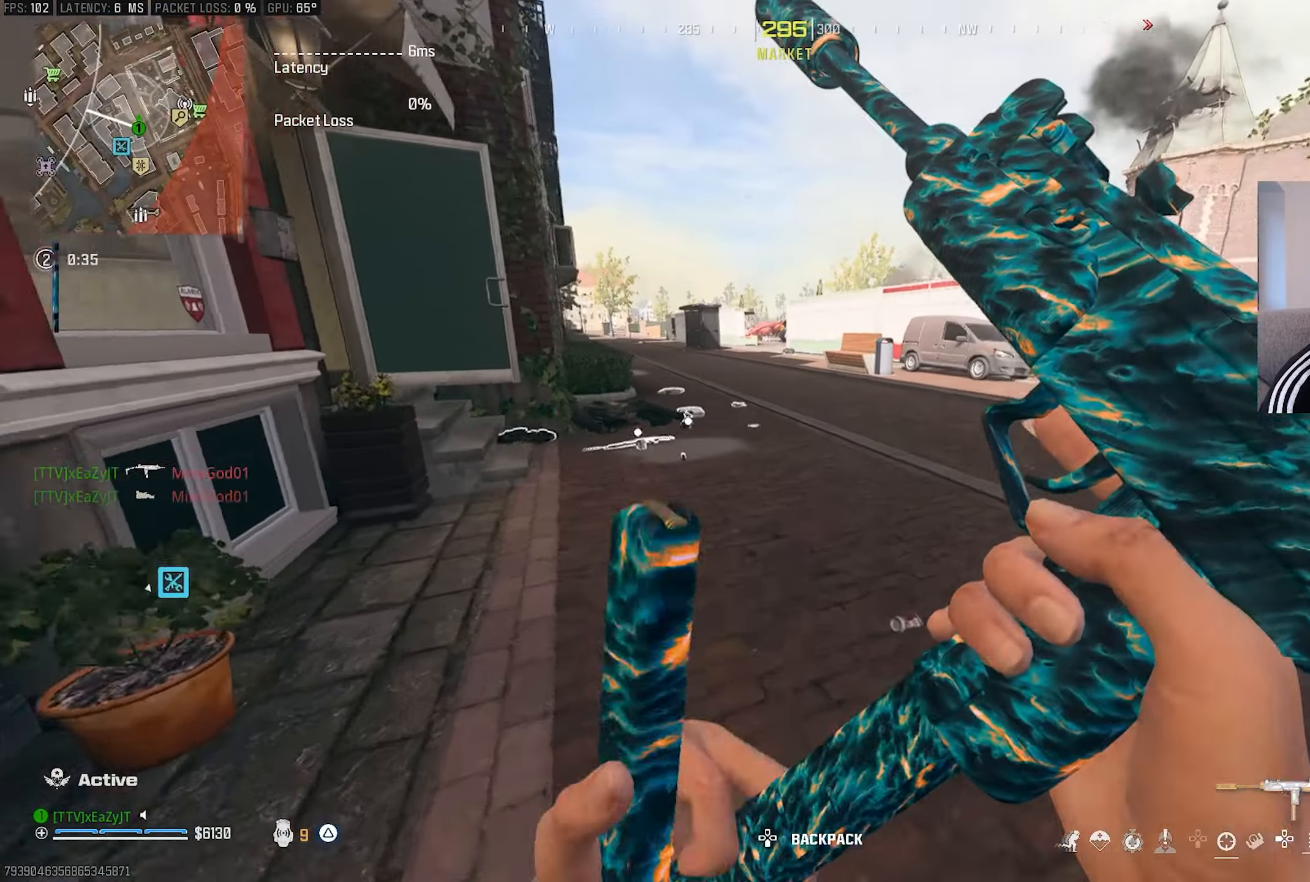
{"buttons": ["R3"], "left_stick": "center", "right_stick": "center", "events": [[17, "right_stick", "up-left"], [133, "CIRCLE", "down"], [200, "CIRCLE", "up"], [200, "right_stick", "center"], [383, "CIRCLE", "down"], [450, "left_stick", "center"], [483, "CIRCLE", "up"], [483, "R3", "down"]]}
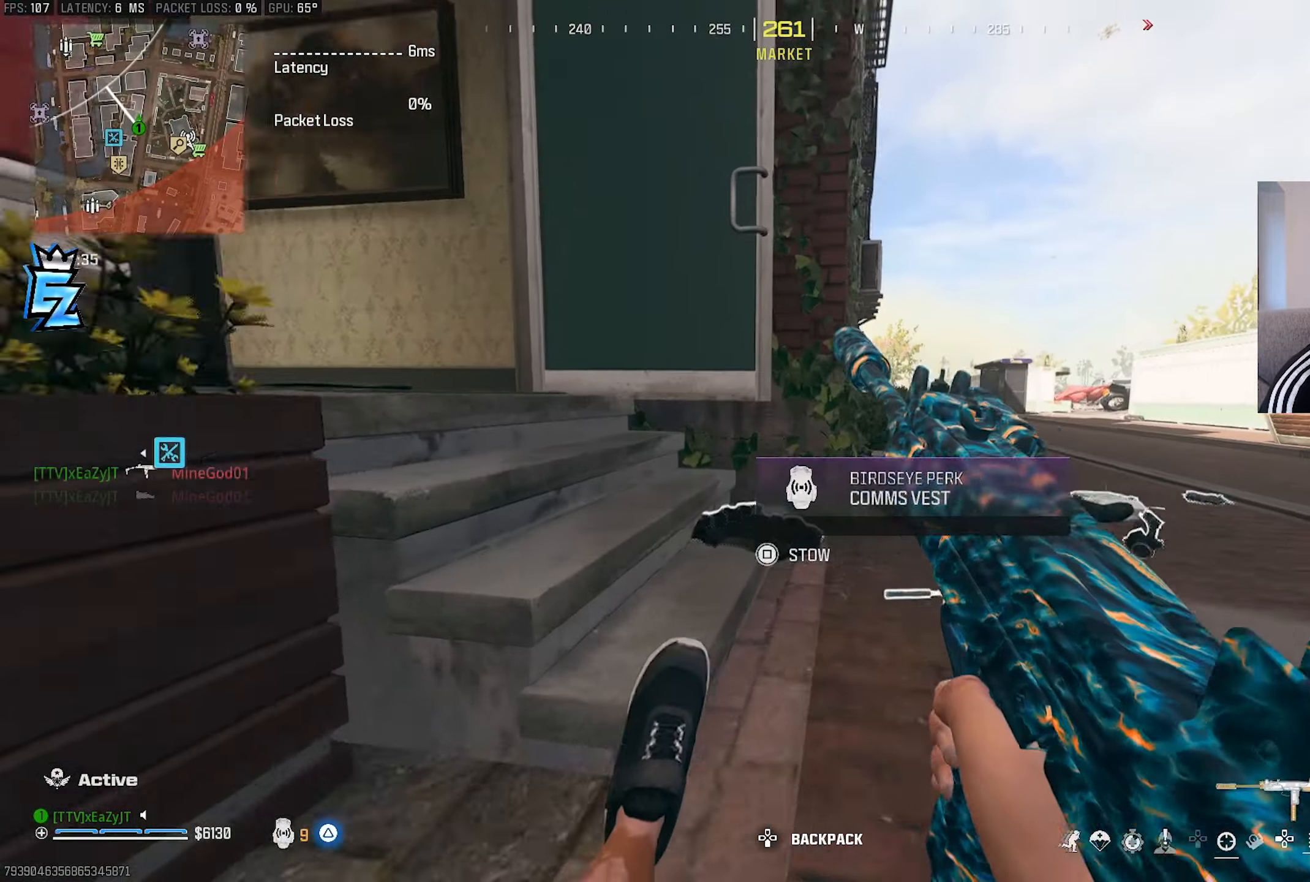
{"buttons": ["TRIANGLE"], "left_stick": "down", "right_stick": "center", "events": [[83, "R3", "up"], [83, "right_stick", "left"], [150, "L3", "down"], [150, "TRIANGLE", "down"], [150, "left_stick", "up"], [183, "TRIANGLE", "up"], [217, "L3", "up"], [233, "left_stick", "down"], [333, "right_stick", "center"], [483, "TRIANGLE", "down"]]}
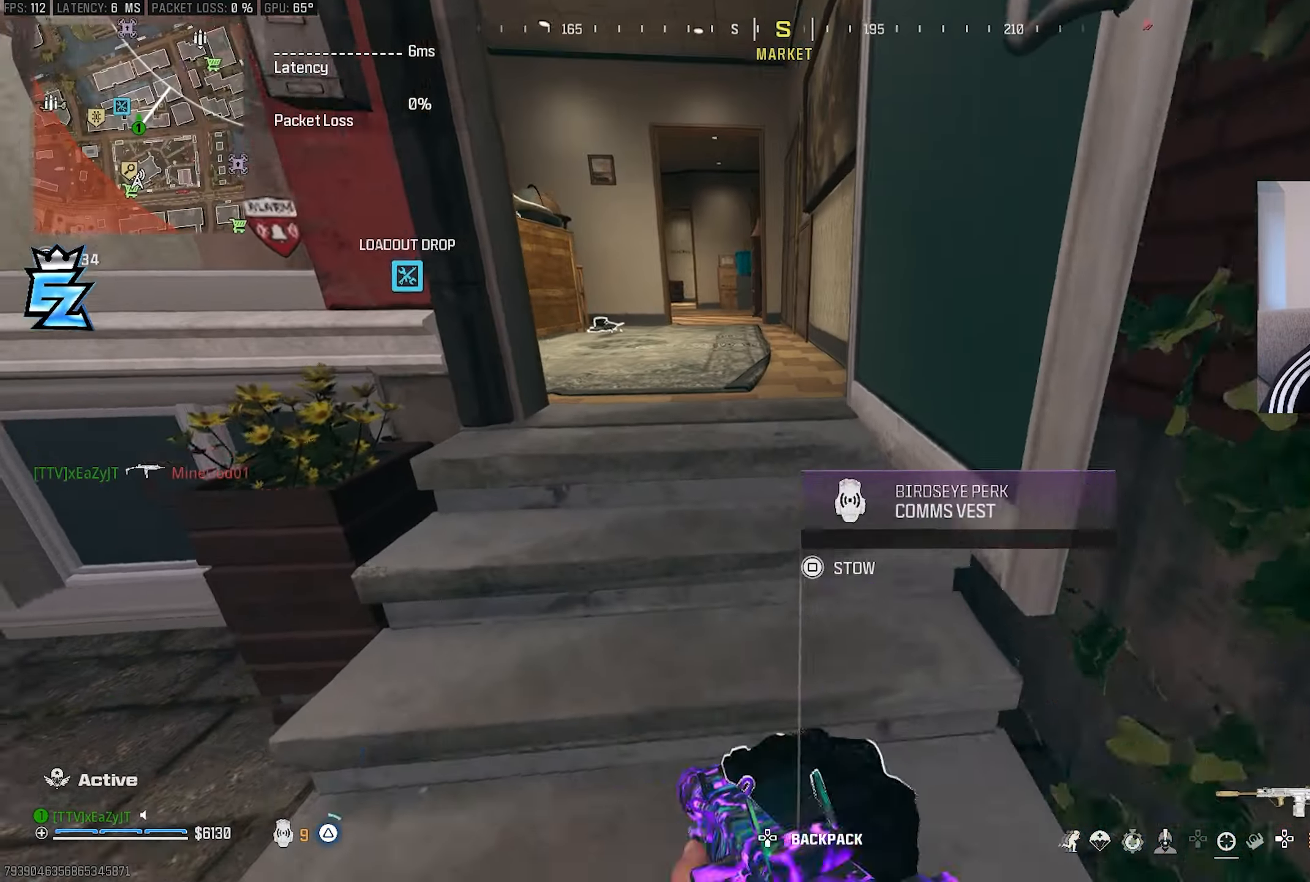
{"buttons": [], "left_stick": "center", "right_stick": "center", "events": [[50, "TRIANGLE", "up"], [83, "left_stick", "down-right"], [183, "left_stick", "center"], [433, "SQUARE", "down"], [500, "SQUARE", "up"]]}
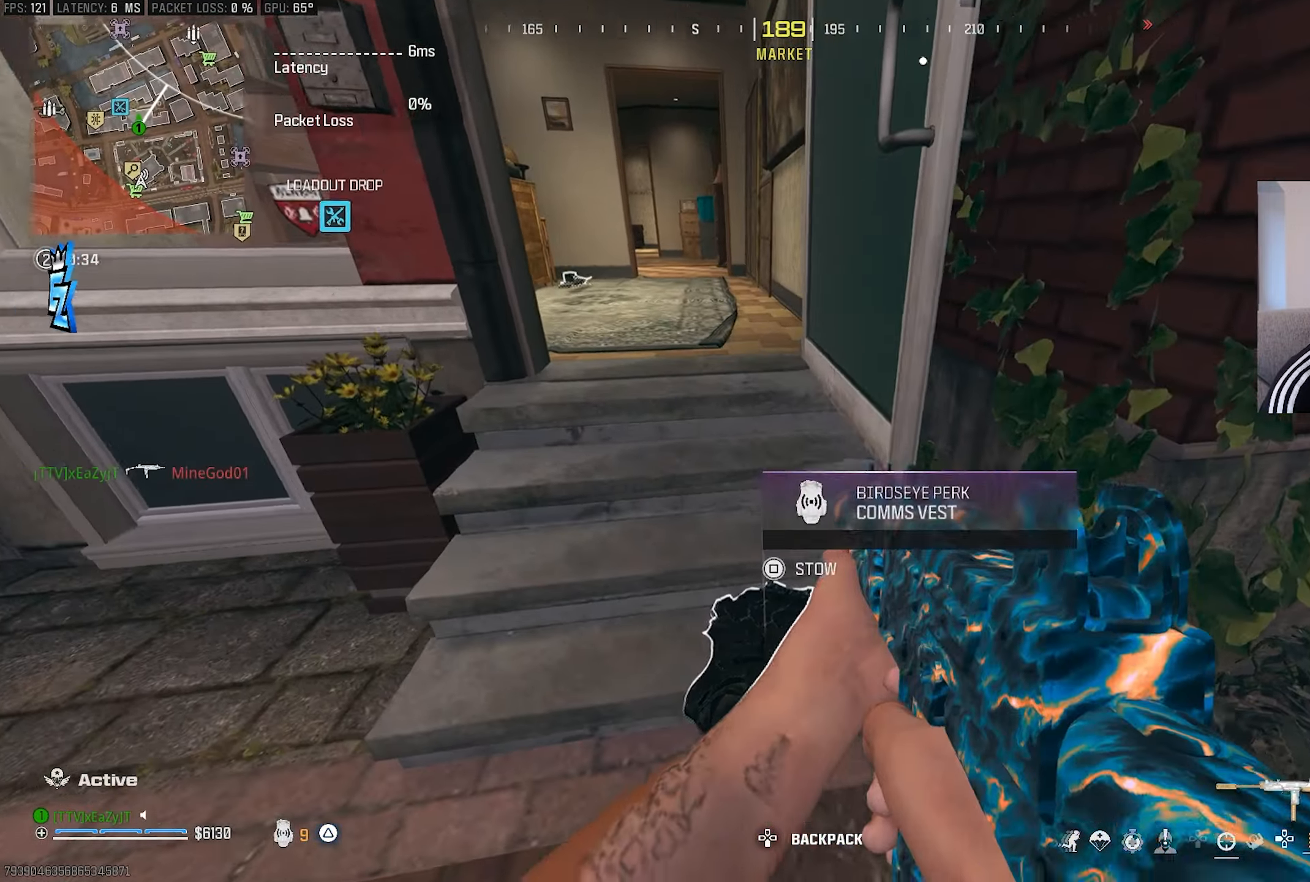
{"buttons": ["TRIANGLE"], "left_stick": "center", "right_stick": "center", "events": [[50, "left_stick", "up-left"], [150, "L3", "down"], [167, "right_stick", "up"], [183, "TRIANGLE", "down"], [233, "L3", "up"], [233, "TRIANGLE", "up"], [267, "right_stick", "center"], [350, "L3", "down"], [417, "L3", "up"], [417, "left_stick", "center"], [450, "TRIANGLE", "down"]]}
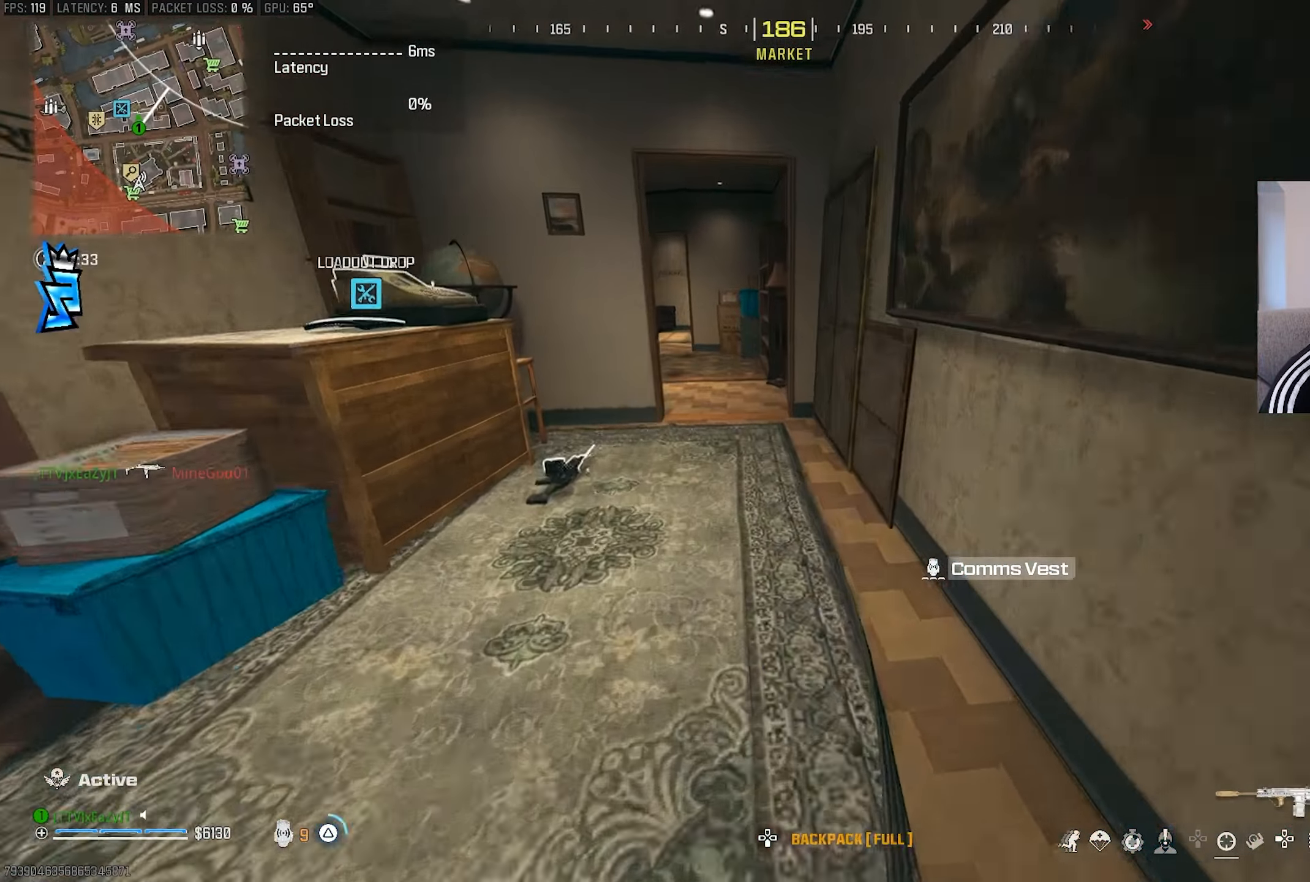
{"buttons": [], "left_stick": "center", "right_stick": "center", "events": [[17, "L3", "down"], [17, "TRIANGLE", "up"], [17, "left_stick", "up"], [133, "L3", "up"], [133, "left_stick", "center"], [233, "CIRCLE", "down"], [300, "CIRCLE", "up"]]}
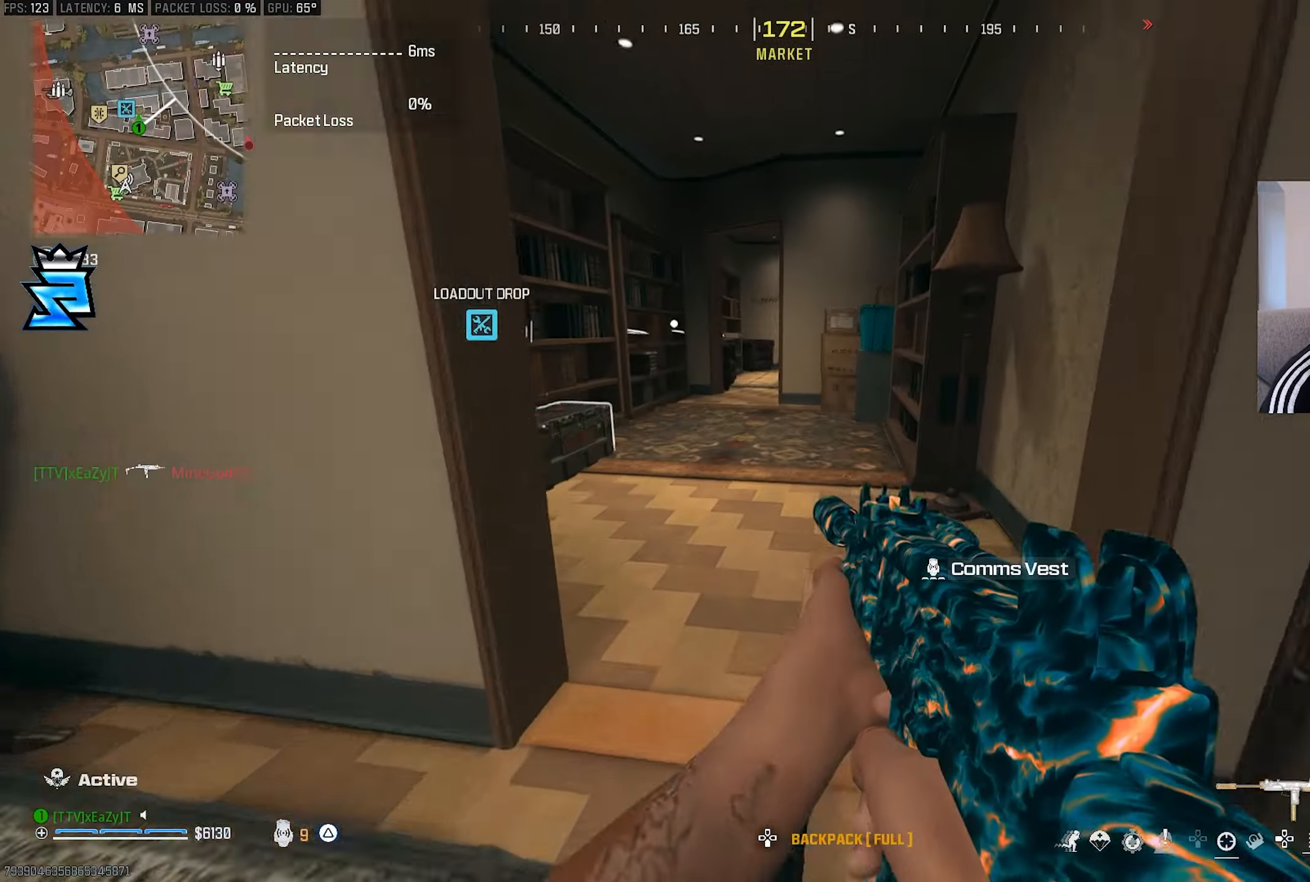
{"buttons": [], "left_stick": "up-left", "right_stick": "center", "events": [[33, "CIRCLE", "down"], [100, "R3", "down"], [117, "CIRCLE", "up"], [133, "left_stick", "up-left"], [183, "L3", "down"], [200, "R3", "up"], [250, "TRIANGLE", "down"], [250, "right_stick", "left"], [267, "L3", "up"], [300, "right_stick", "center"], [317, "TRIANGLE", "up"], [333, "L3", "down"], [450, "L3", "up"]]}
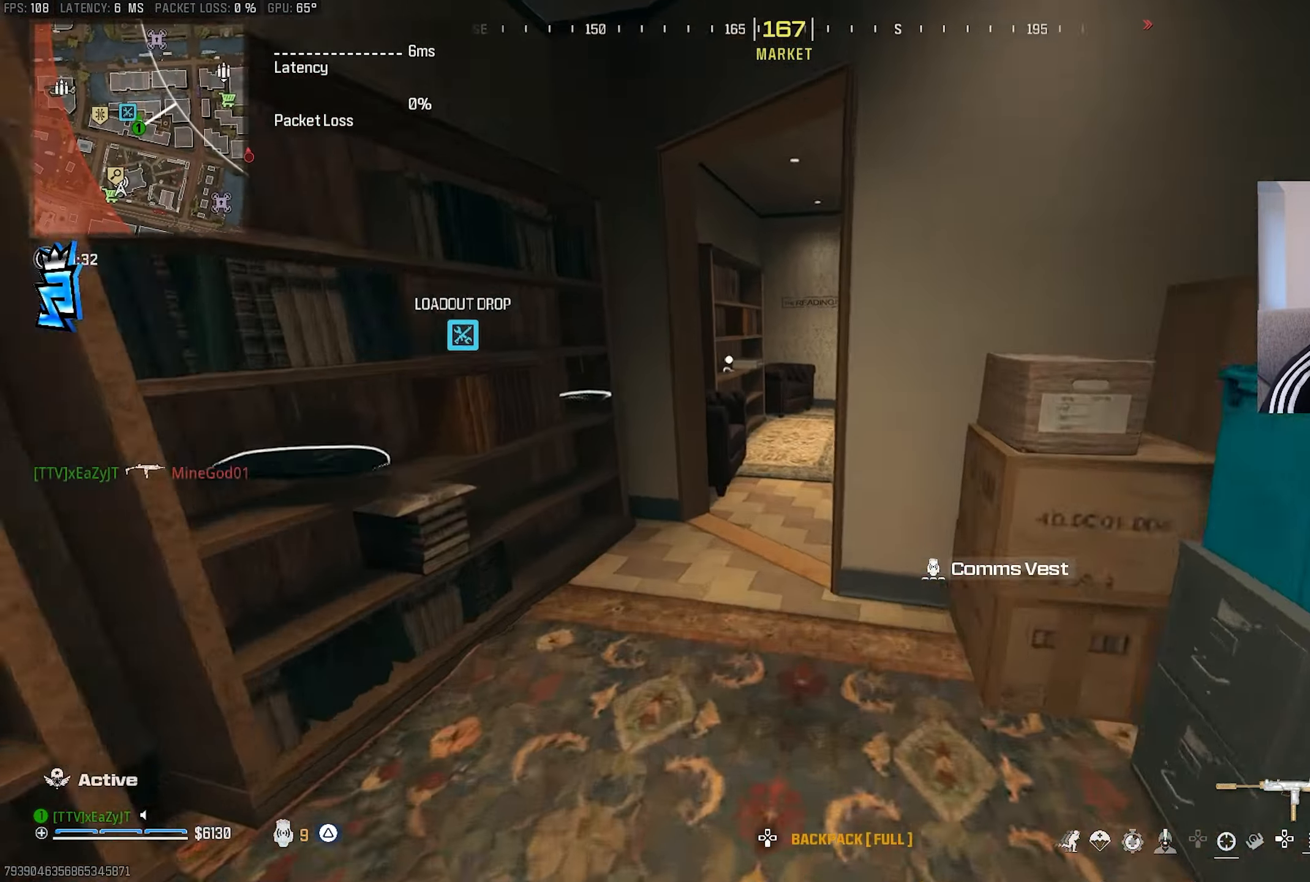
{"buttons": [], "left_stick": "center", "right_stick": "center", "events": [[33, "L3", "down"], [50, "TRIANGLE", "down"], [117, "L3", "up"], [117, "TRIANGLE", "up"], [217, "right_stick", "right"], [233, "L3", "down"], [233, "left_stick", "up"], [300, "L3", "up"], [300, "left_stick", "up-right"], [350, "right_stick", "center"], [383, "TRIANGLE", "down"], [467, "TRIANGLE", "up"], [483, "left_stick", "center"]]}
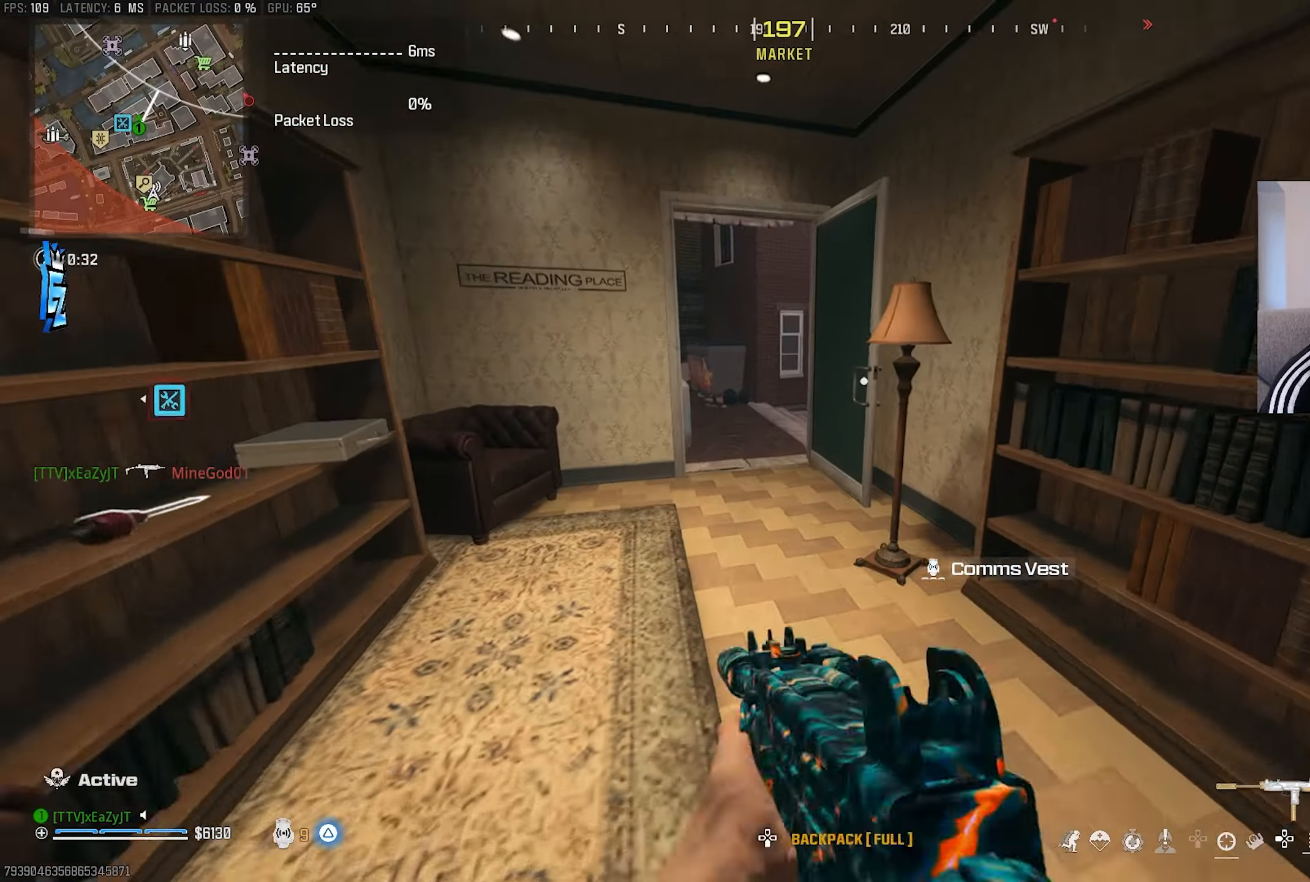
{"buttons": [], "left_stick": "center", "right_stick": "center", "events": [[117, "left_stick", "up-left"], [217, "left_stick", "down-left"], [433, "TRIANGLE", "down"], [450, "left_stick", "center"], [483, "TRIANGLE", "up"]]}
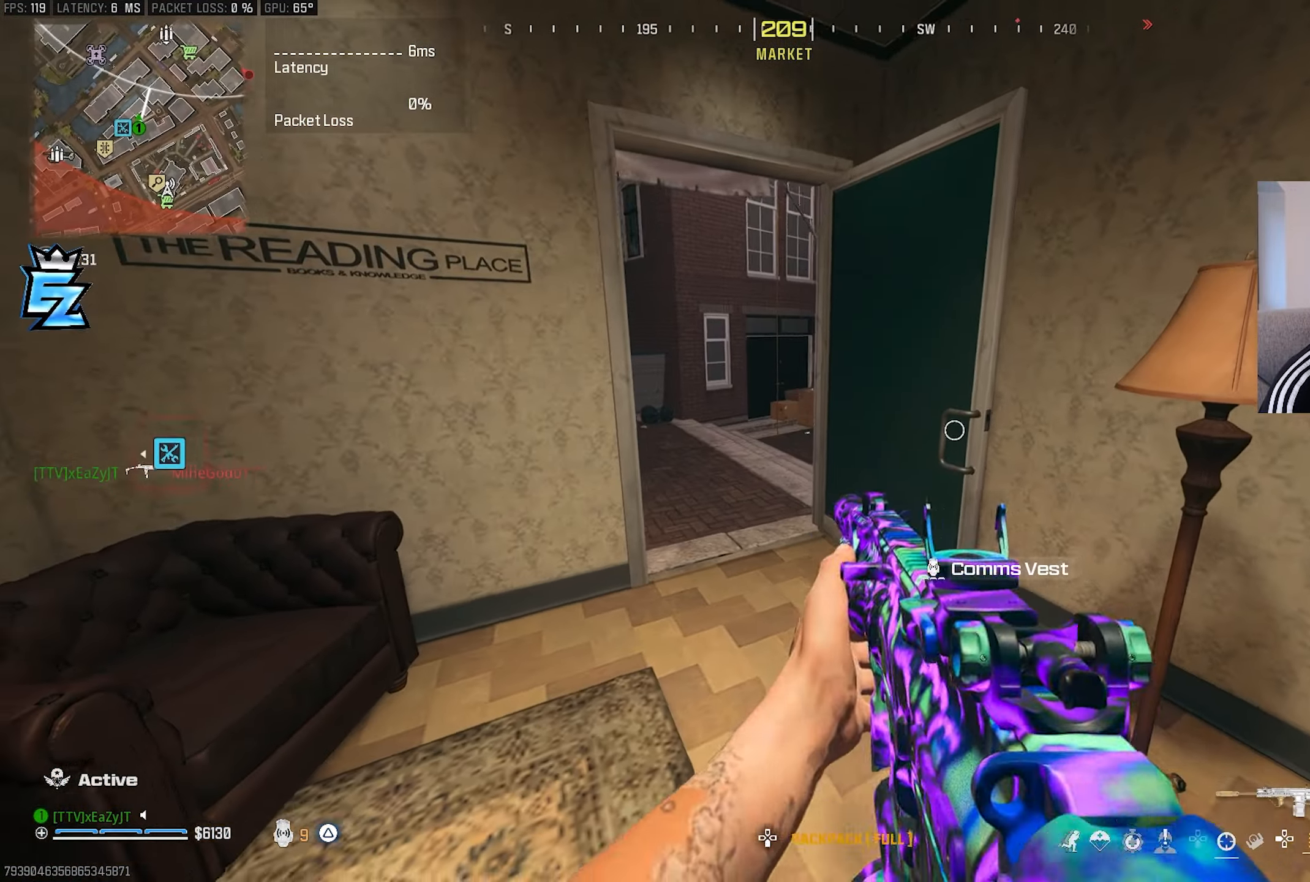
{"buttons": [], "left_stick": "center", "right_stick": "center", "events": [[83, "TRIANGLE", "down"], [150, "TRIANGLE", "up"], [217, "TRIANGLE", "down"], [300, "TRIANGLE", "up"], [367, "TRIANGLE", "down"], [433, "TRIANGLE", "up"]]}
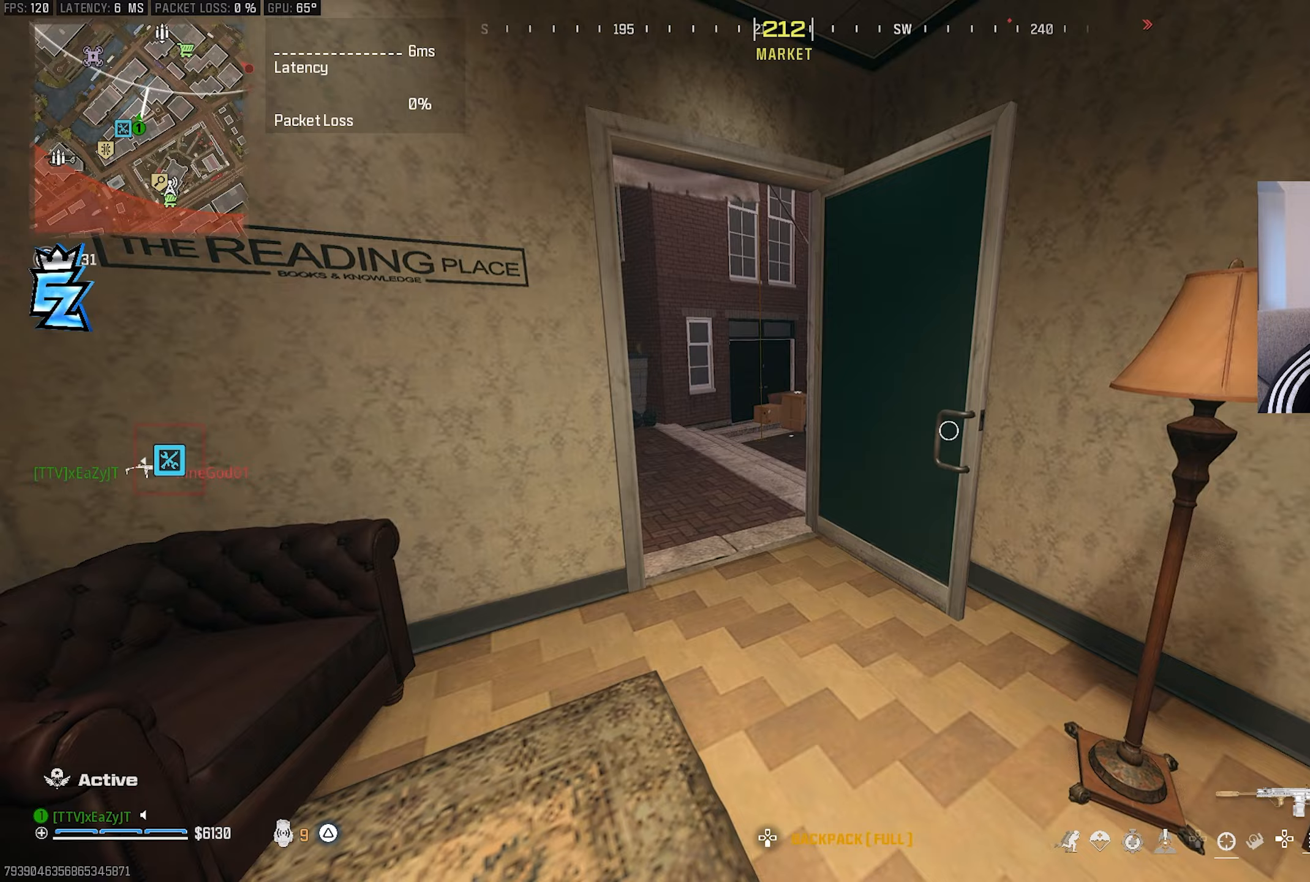
{"buttons": [], "left_stick": "left", "right_stick": "center", "events": [[17, "left_stick", "up-left"], [100, "L3", "down"], [100, "left_stick", "up"], [167, "right_stick", "right"], [200, "L3", "up"], [200, "left_stick", "up-left"], [350, "left_stick", "left"], [350, "right_stick", "center"]]}
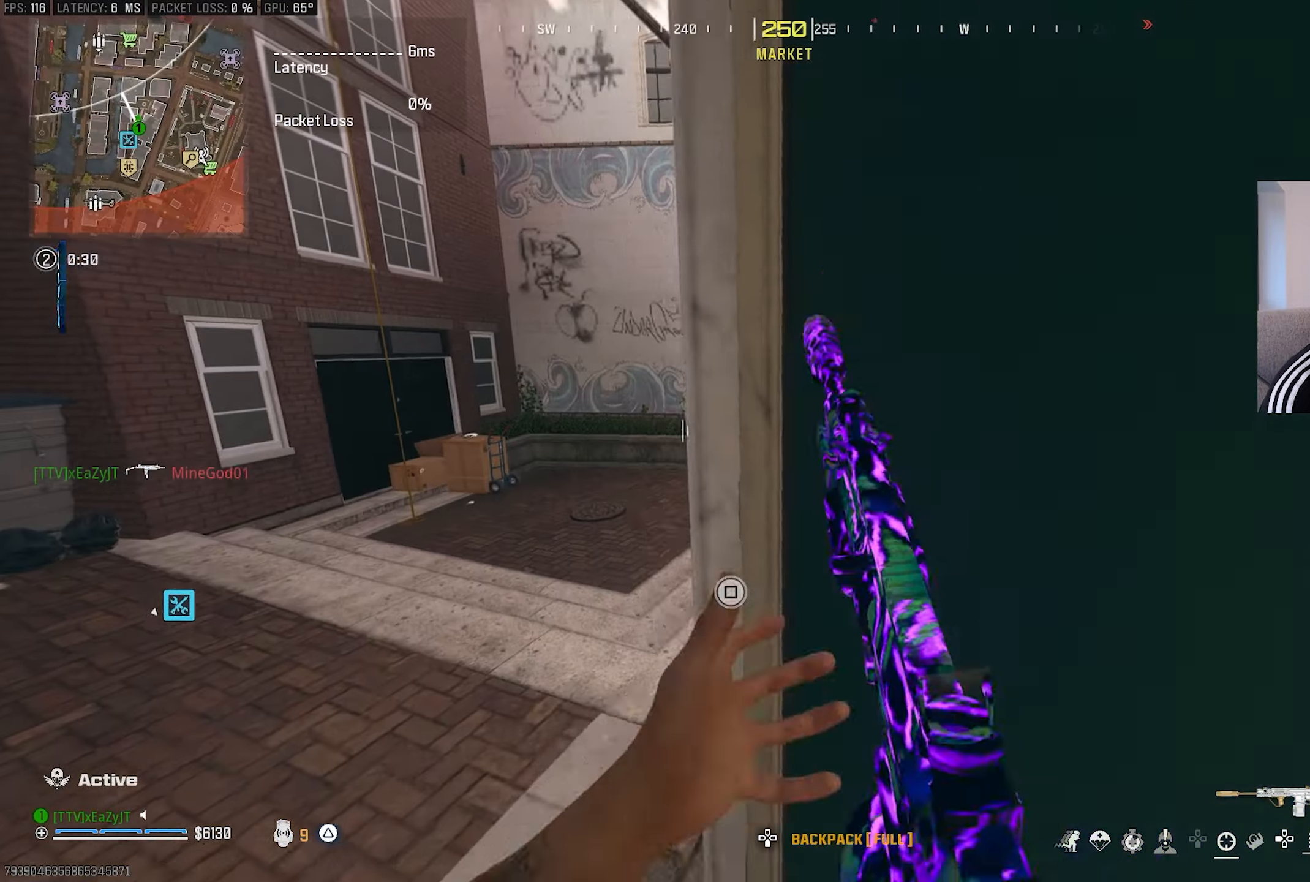
{"buttons": ["L1"], "left_stick": "down-right", "right_stick": "center", "events": [[200, "L1", "down"], [267, "left_stick", "center"], [333, "left_stick", "down-right"]]}
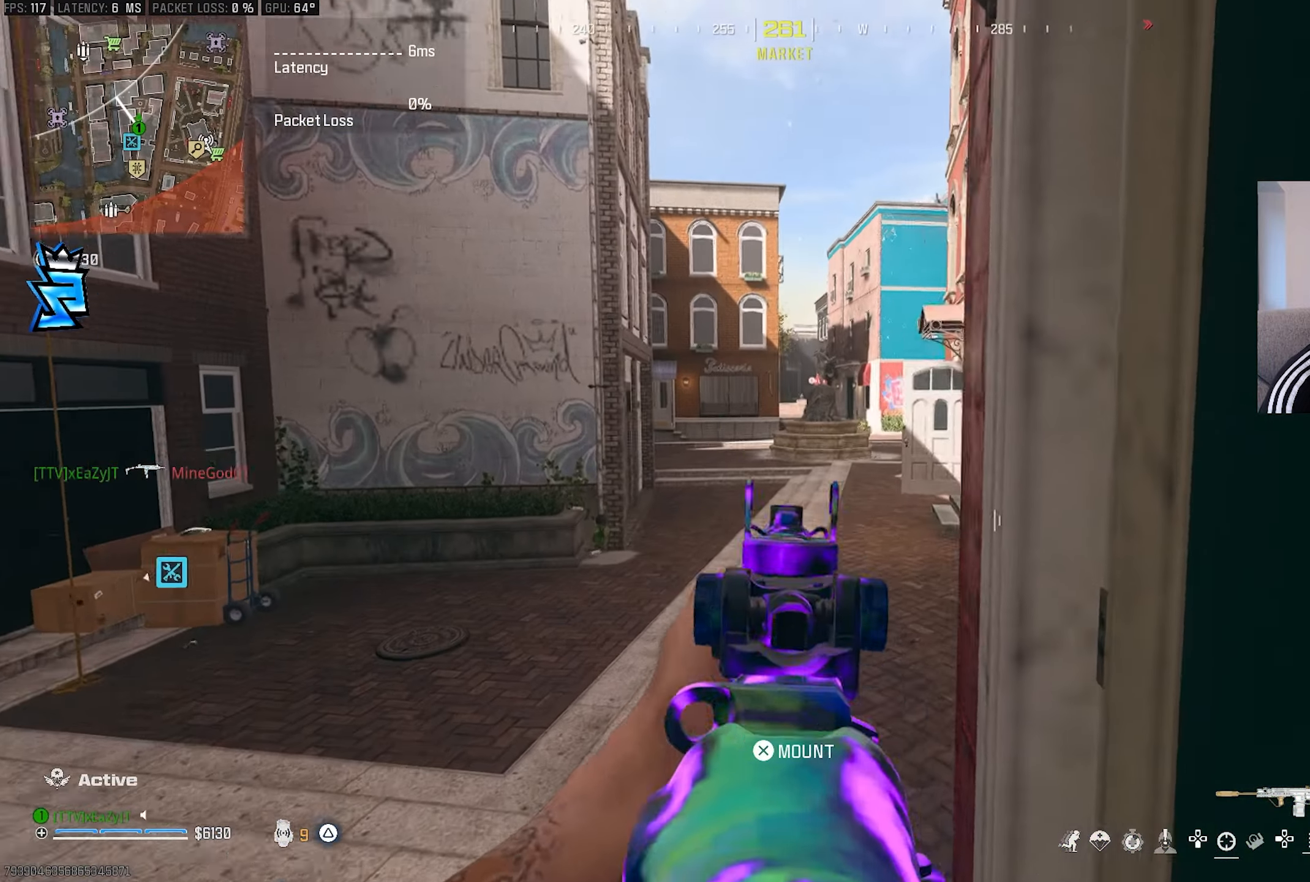
{"buttons": ["L1"], "left_stick": "left", "right_stick": "center", "events": [[150, "left_stick", "center"], [283, "left_stick", "left"]]}
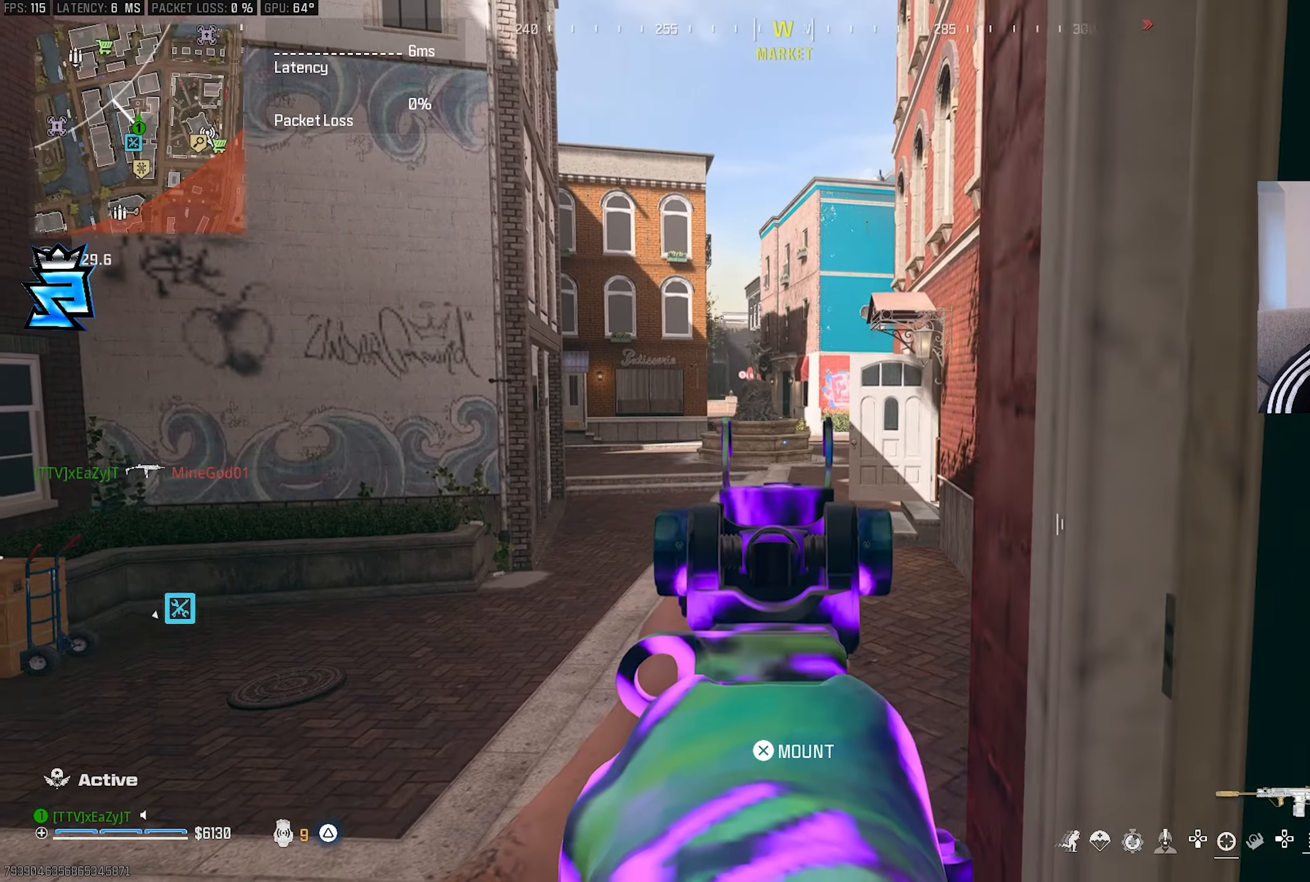
{"buttons": [], "left_stick": "down-right", "right_stick": "right", "events": [[67, "left_stick", "center"], [167, "left_stick", "down-right"], [267, "L1", "up"], [400, "TRIANGLE", "down"], [417, "right_stick", "right"], [450, "TRIANGLE", "up"]]}
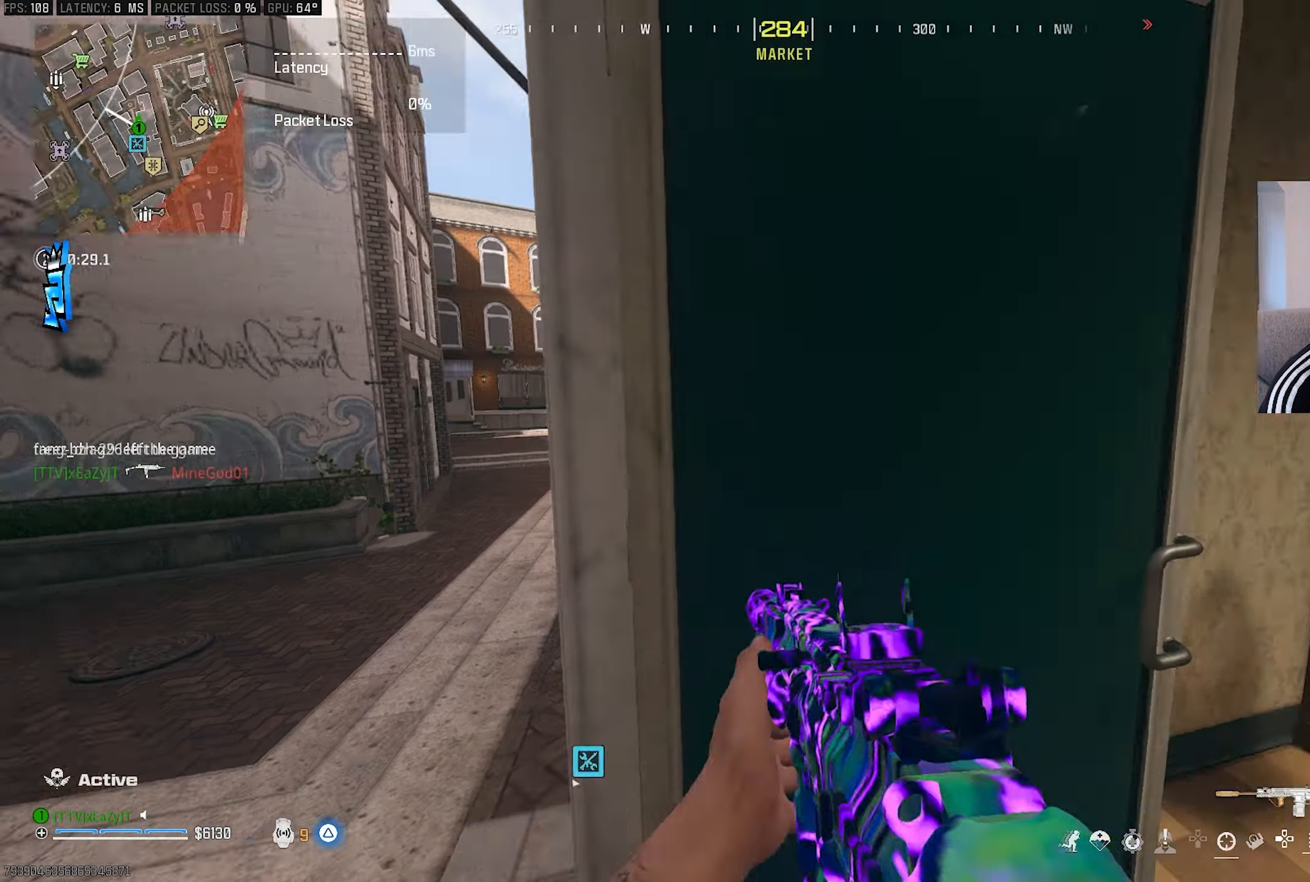
{"buttons": ["CIRCLE"], "left_stick": "center", "right_stick": "center", "events": [[17, "left_stick", "right"], [117, "L3", "down"], [117, "left_stick", "up-right"], [200, "L3", "up"], [233, "right_stick", "center"], [317, "L3", "down"], [400, "L3", "up"], [400, "left_stick", "center"], [483, "CIRCLE", "down"]]}
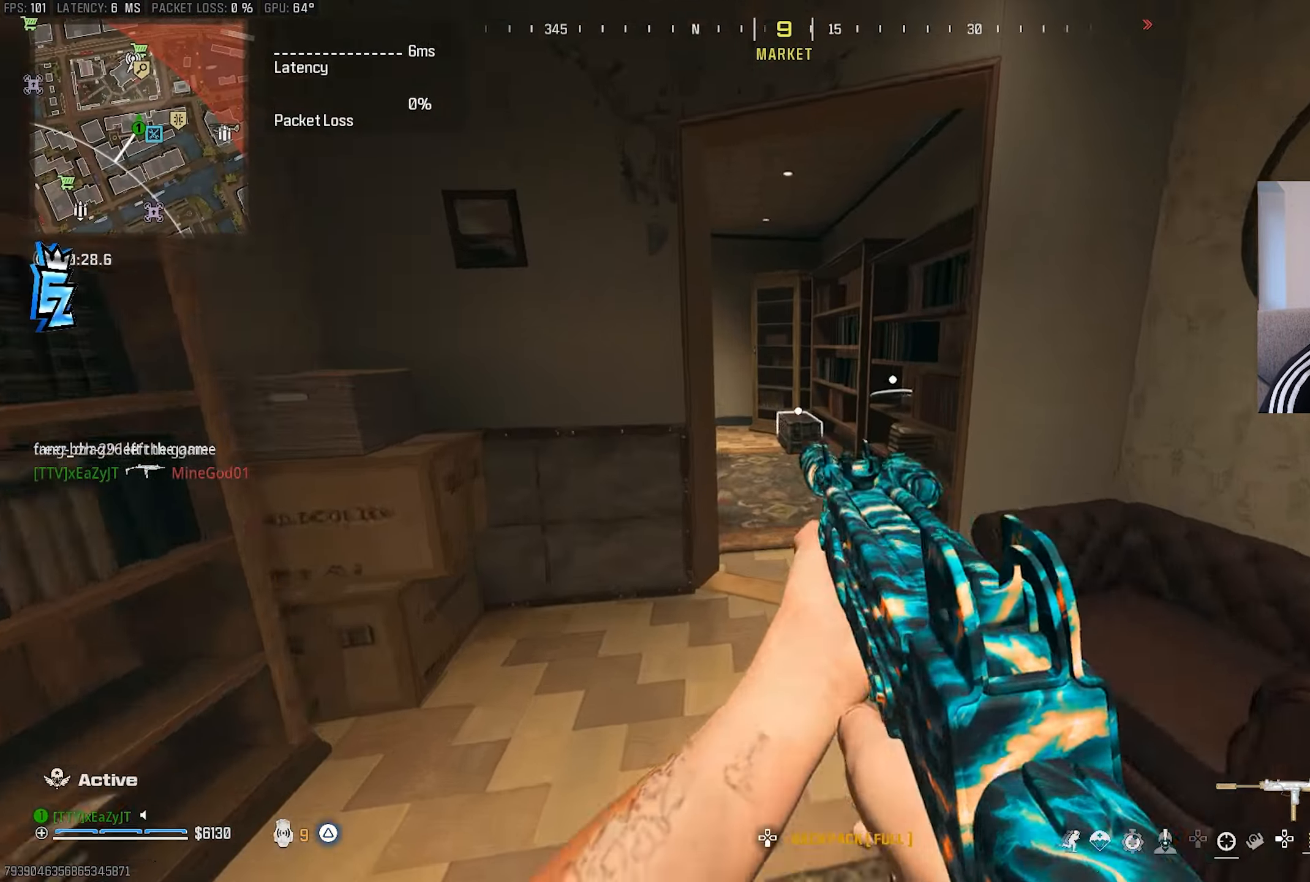
{"buttons": [], "left_stick": "left", "right_stick": "center", "events": [[50, "CIRCLE", "up"], [250, "CIRCLE", "down"], [317, "R3", "down"], [333, "CIRCLE", "up"], [350, "left_stick", "left"], [433, "R3", "up"]]}
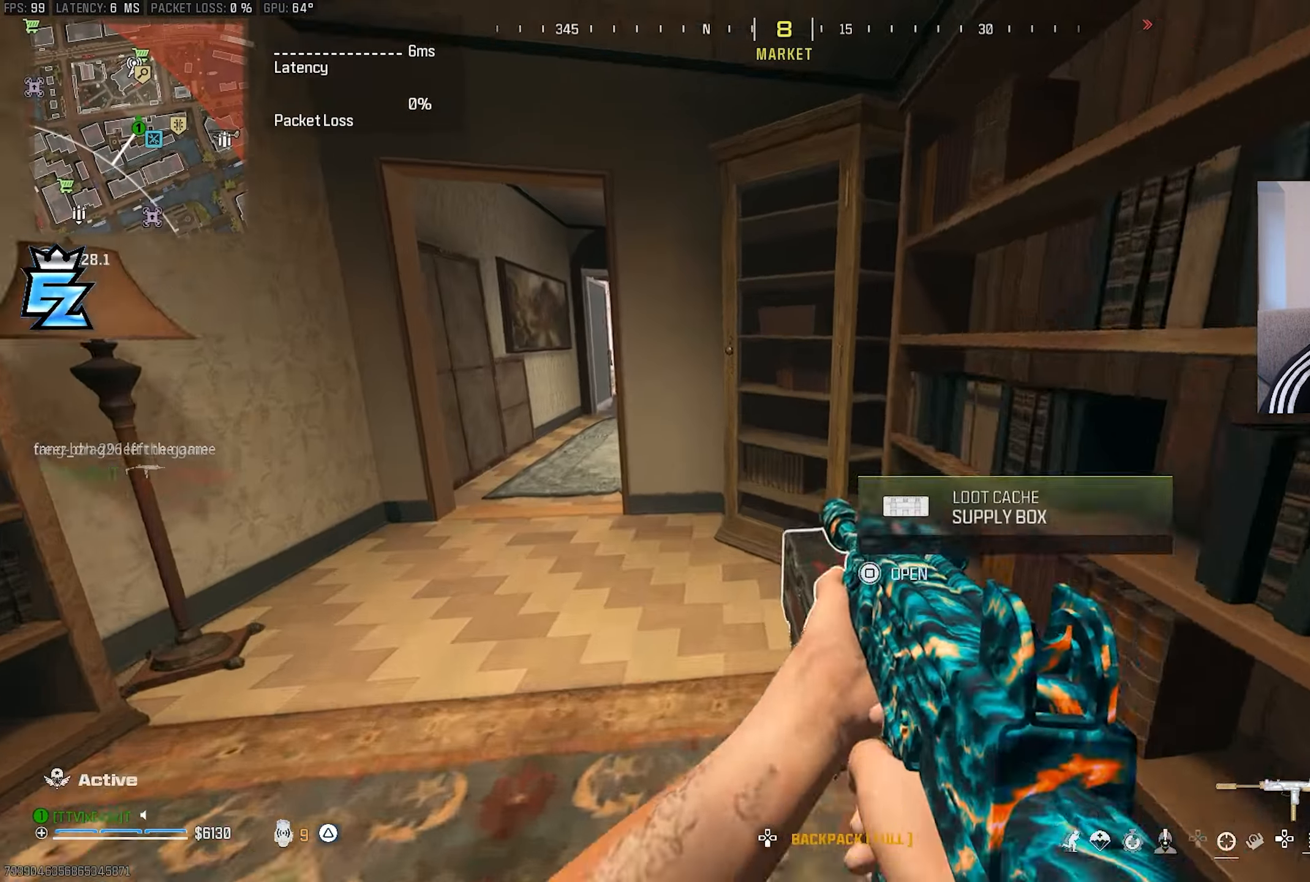
{"buttons": [], "left_stick": "center", "right_stick": "center", "events": [[133, "TRIANGLE", "down"], [133, "right_stick", "up-left"], [200, "TRIANGLE", "up"], [217, "L3", "down"], [217, "left_stick", "up"], [250, "right_stick", "center"], [283, "L3", "up"], [283, "left_stick", "up-left"], [383, "L3", "down"], [433, "TRIANGLE", "down"], [467, "L3", "up"], [467, "left_stick", "center"], [483, "TRIANGLE", "up"]]}
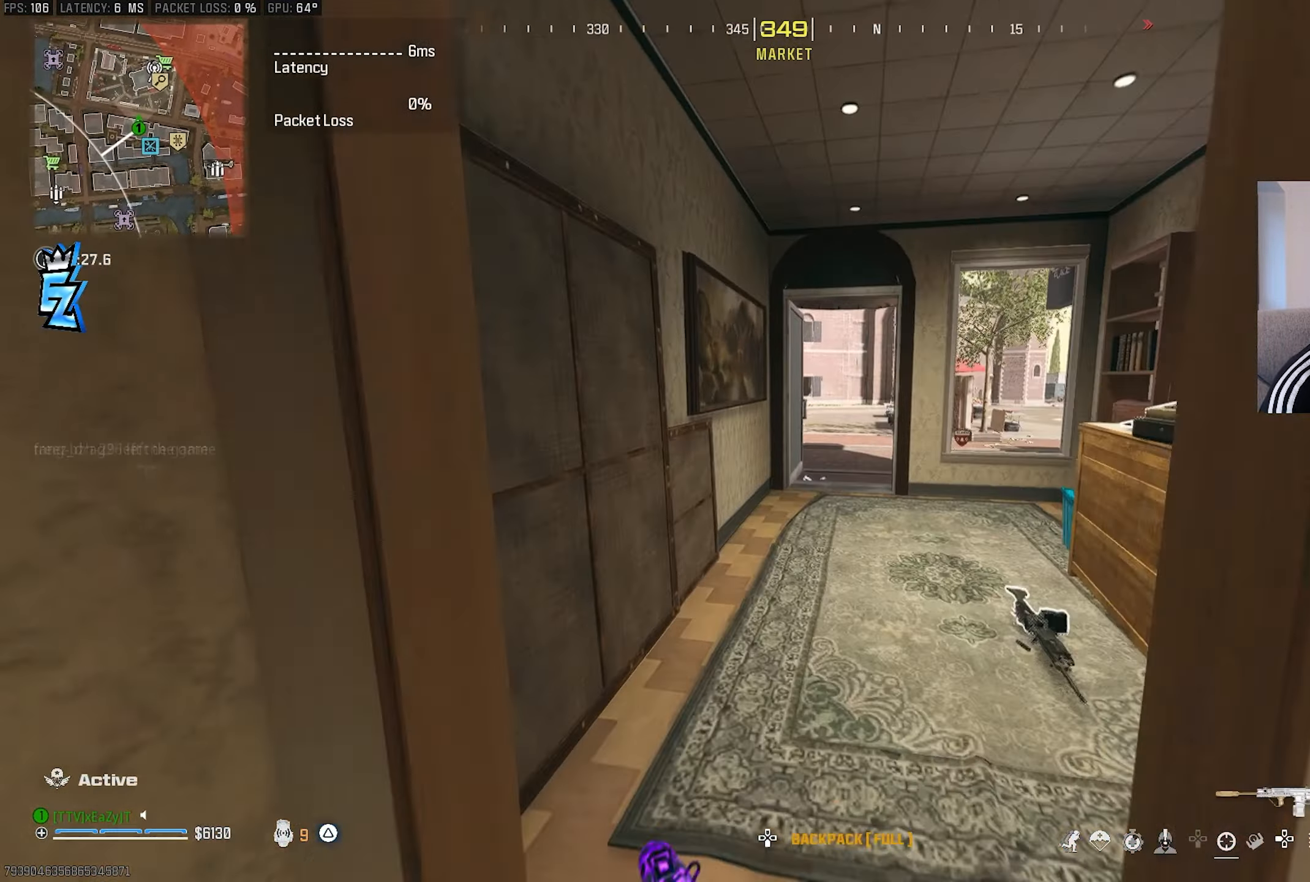
{"buttons": [], "left_stick": "center", "right_stick": "center", "events": [[17, "right_stick", "right"], [83, "L3", "down"], [83, "left_stick", "up"], [83, "right_stick", "center"], [167, "L3", "up"], [167, "left_stick", "center"], [333, "CIRCLE", "down"], [383, "CIRCLE", "up"]]}
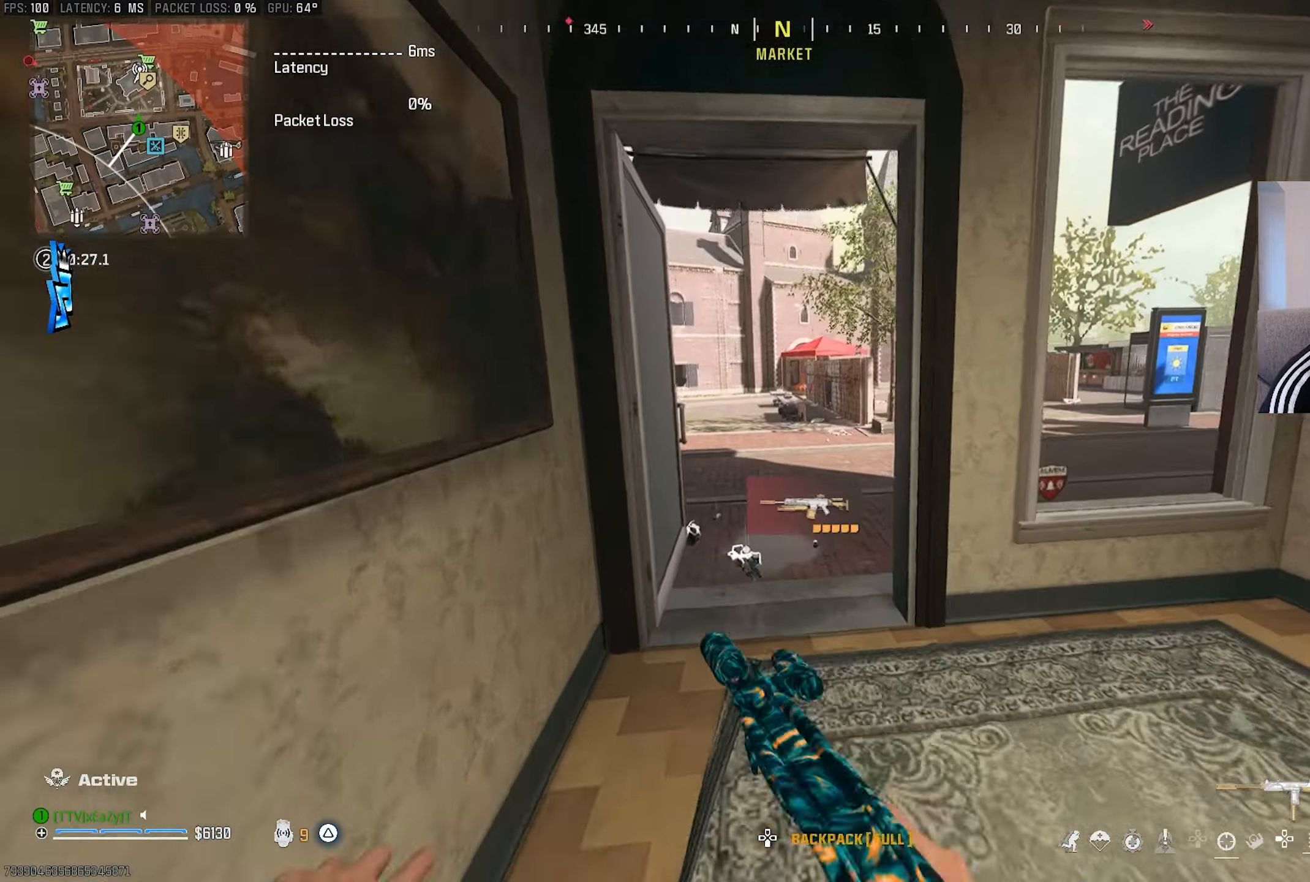
{"buttons": [], "left_stick": "down", "right_stick": "center", "events": [[100, "CIRCLE", "down"], [150, "left_stick", "down"], [183, "R3", "down"], [200, "CIRCLE", "up"], [267, "R3", "up"]]}
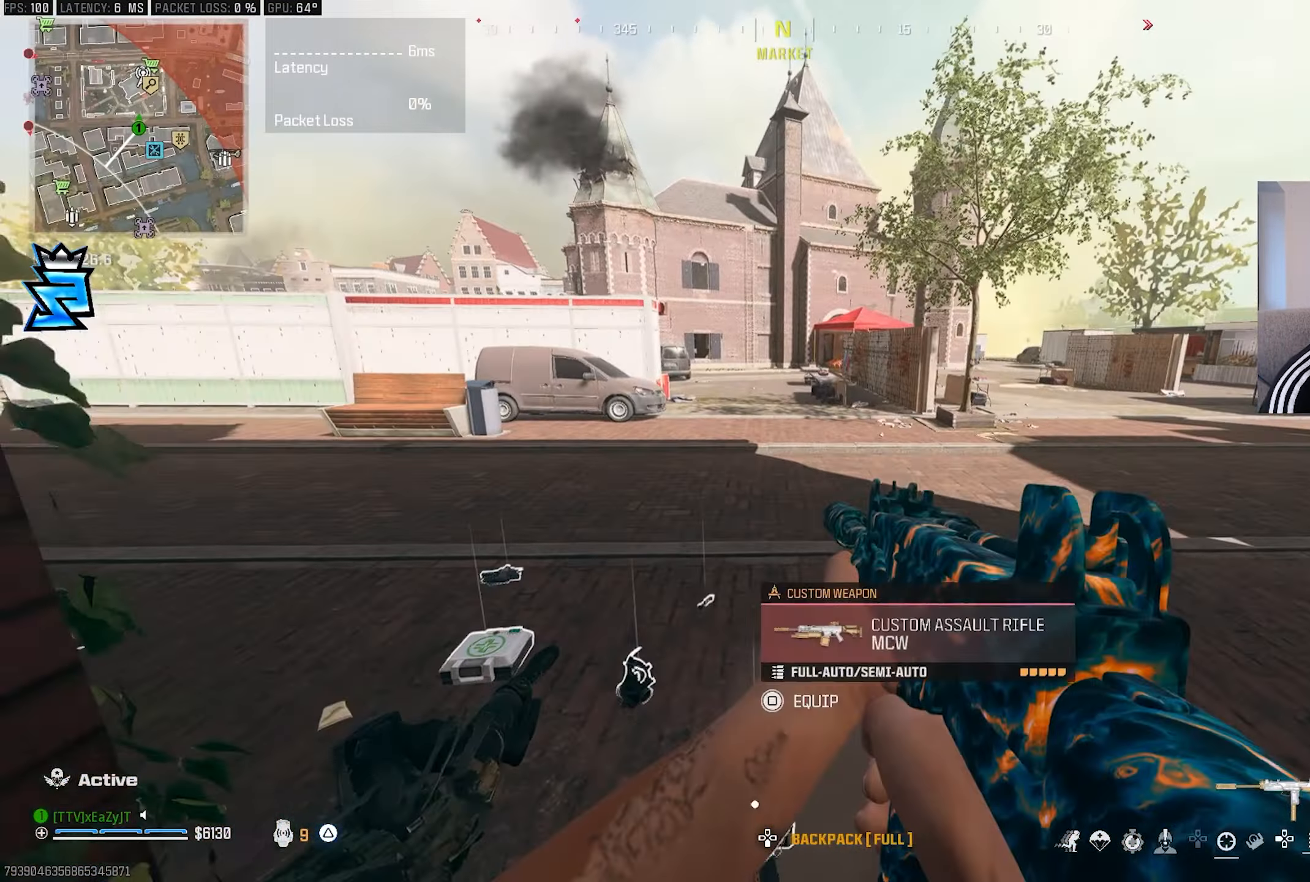
{"buttons": [], "left_stick": "center", "right_stick": "center", "events": [[233, "right_stick", "left"], [300, "left_stick", "down-right"], [317, "right_stick", "center"], [417, "left_stick", "center"]]}
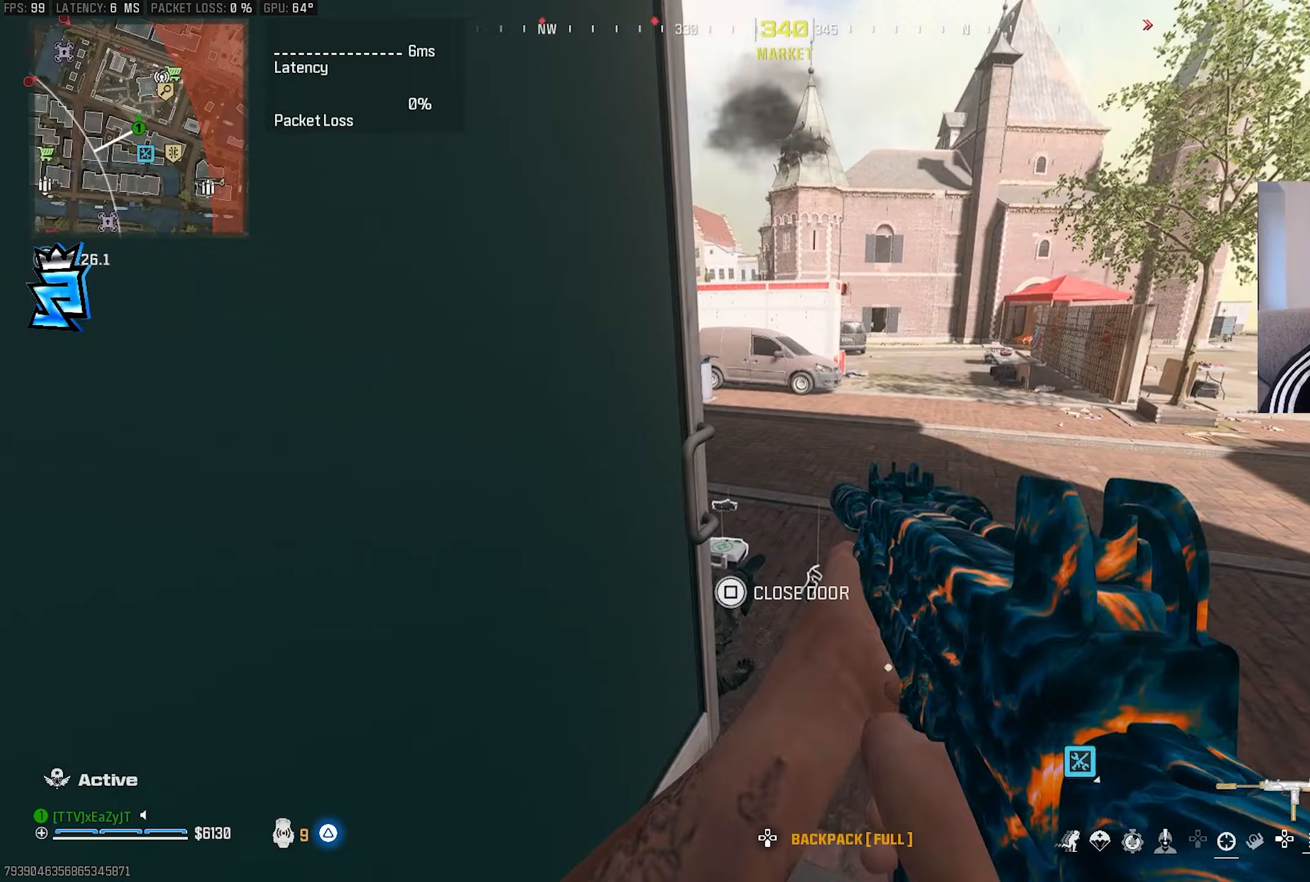
{"buttons": [], "left_stick": "down", "right_stick": "center", "events": [[250, "left_stick", "up-left"], [333, "right_stick", "left"], [383, "left_stick", "center"], [383, "right_stick", "center"], [417, "SQUARE", "down"], [467, "left_stick", "down"], [500, "SQUARE", "up"]]}
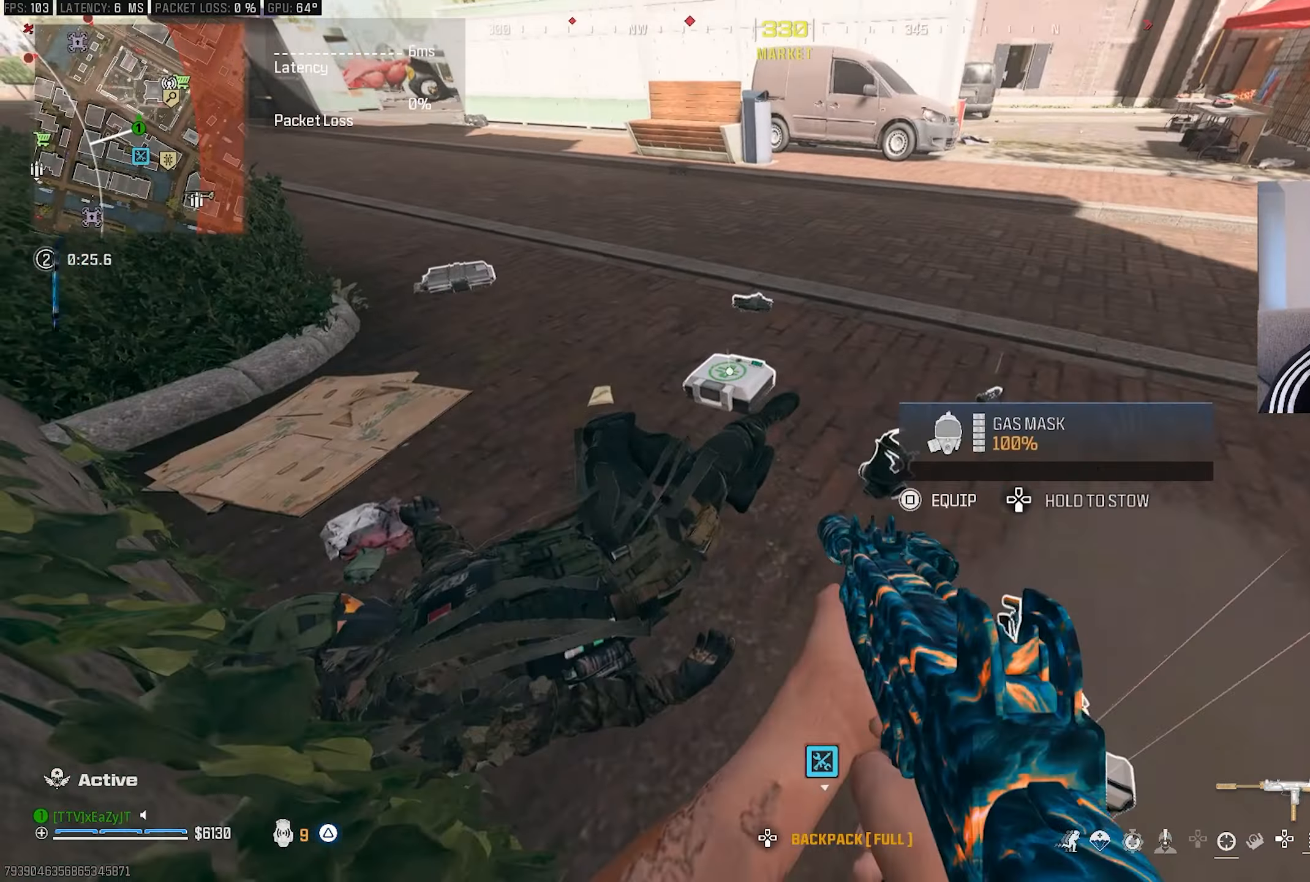
{"buttons": [], "left_stick": "center", "right_stick": "center", "events": [[167, "right_stick", "up"], [300, "left_stick", "down-right"], [333, "right_stick", "center"], [400, "left_stick", "center"]]}